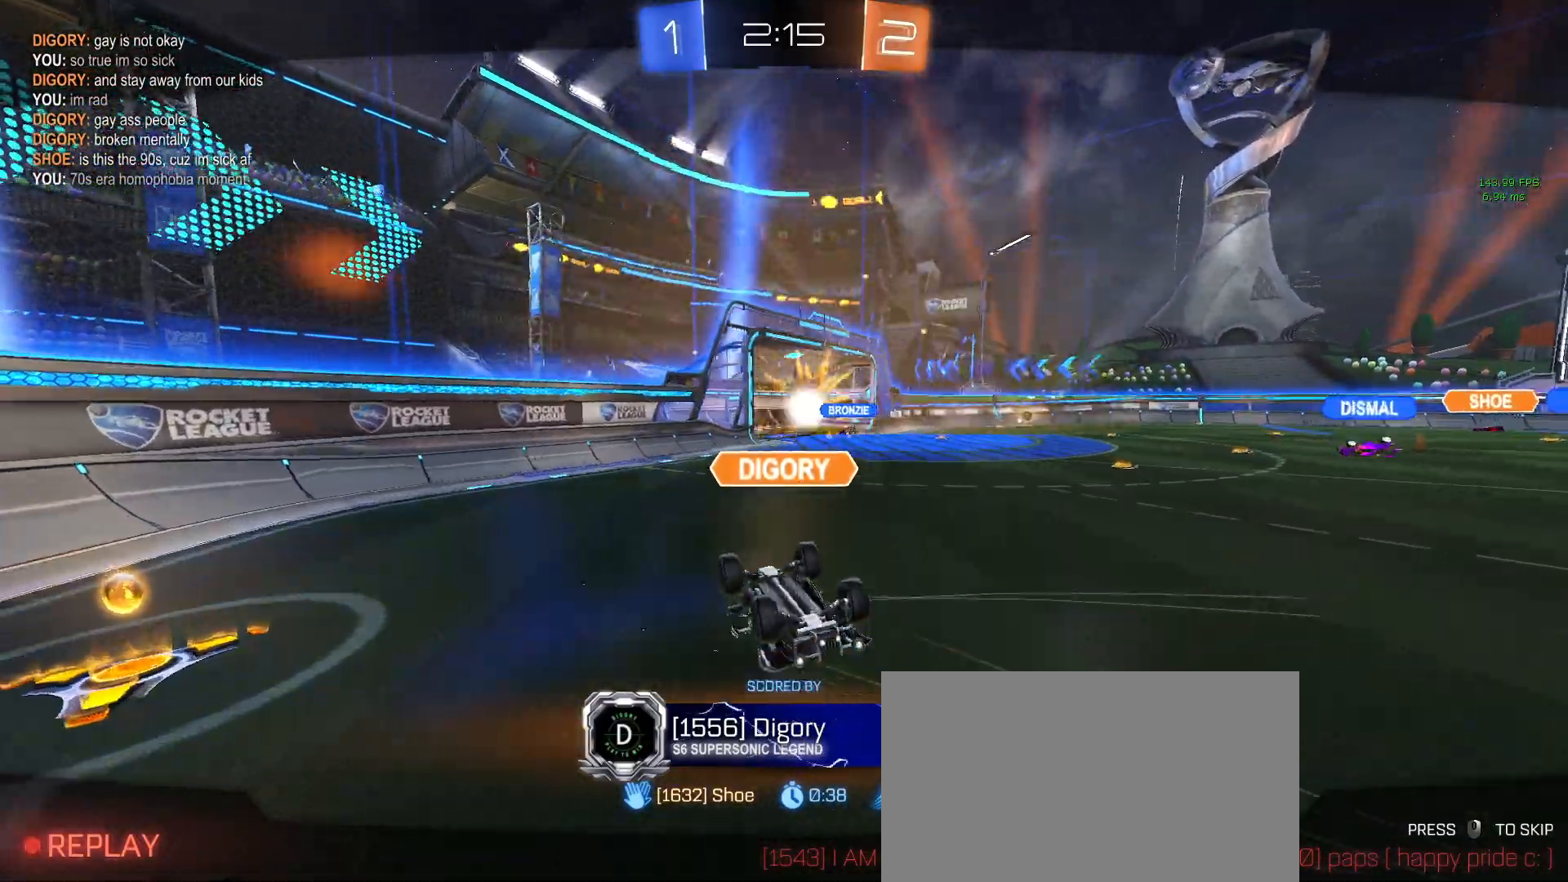
Gameplay with a controller (PlayStation layout); each line is a JSON object with the inputs held at the frame after it. "events" lists button and stick changes between this image and that frame as [ms after this image, input, new state], when the widget could be followed in between. Not read: right_stick.
{"buttons": ["CROSS"], "left_stick": "center", "events": [[433, "CROSS", "down"]]}
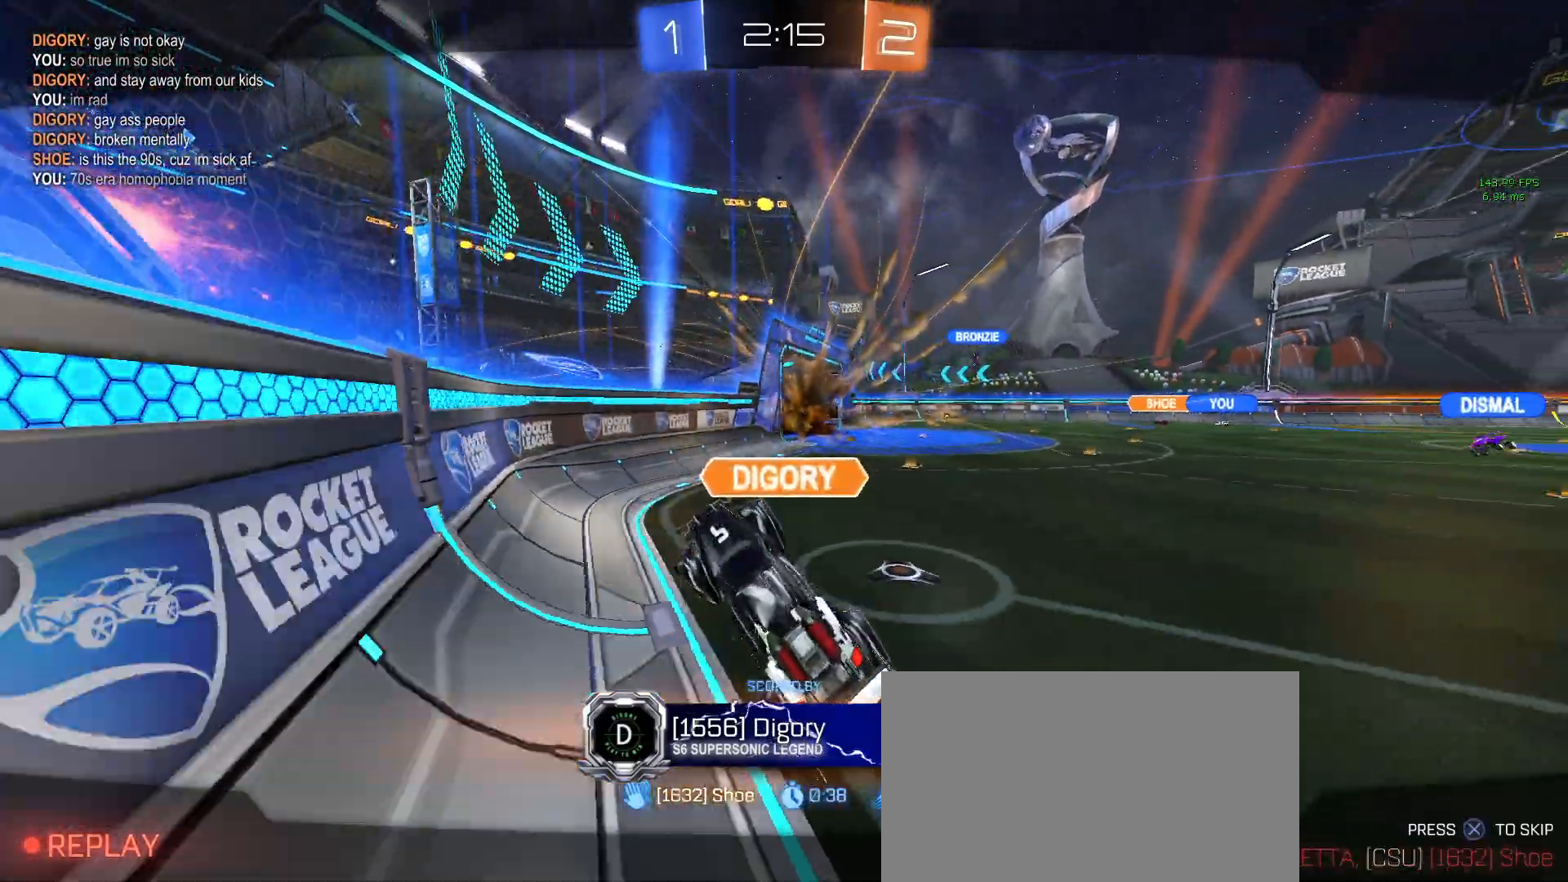
{"buttons": [], "left_stick": "center", "events": [[33, "CROSS", "up"]]}
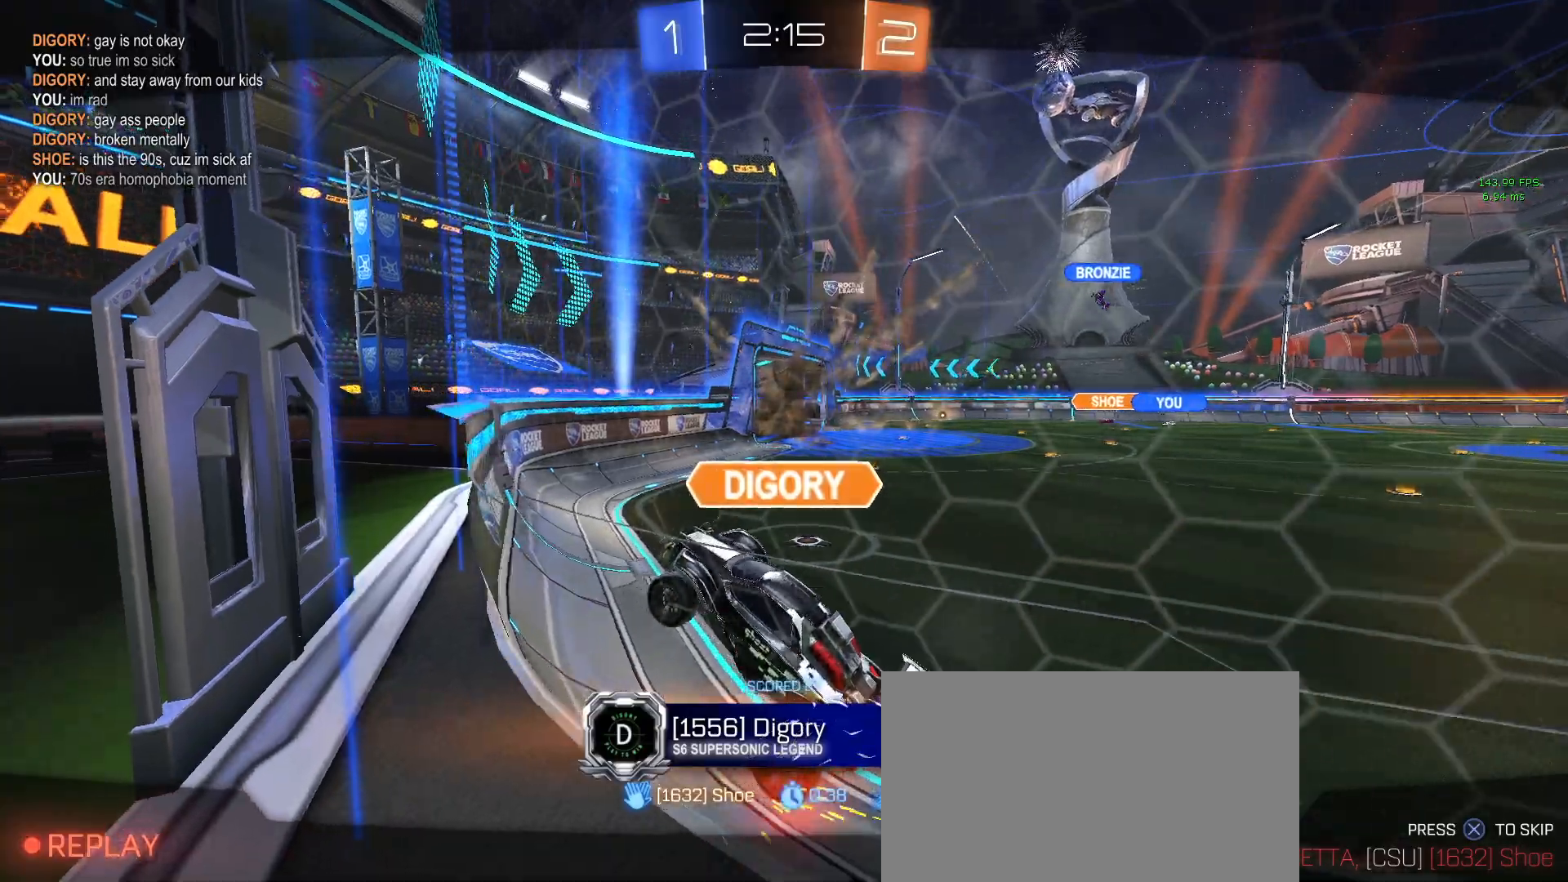
{"buttons": ["CIRCLE"], "left_stick": "center", "events": [[367, "CIRCLE", "down"]]}
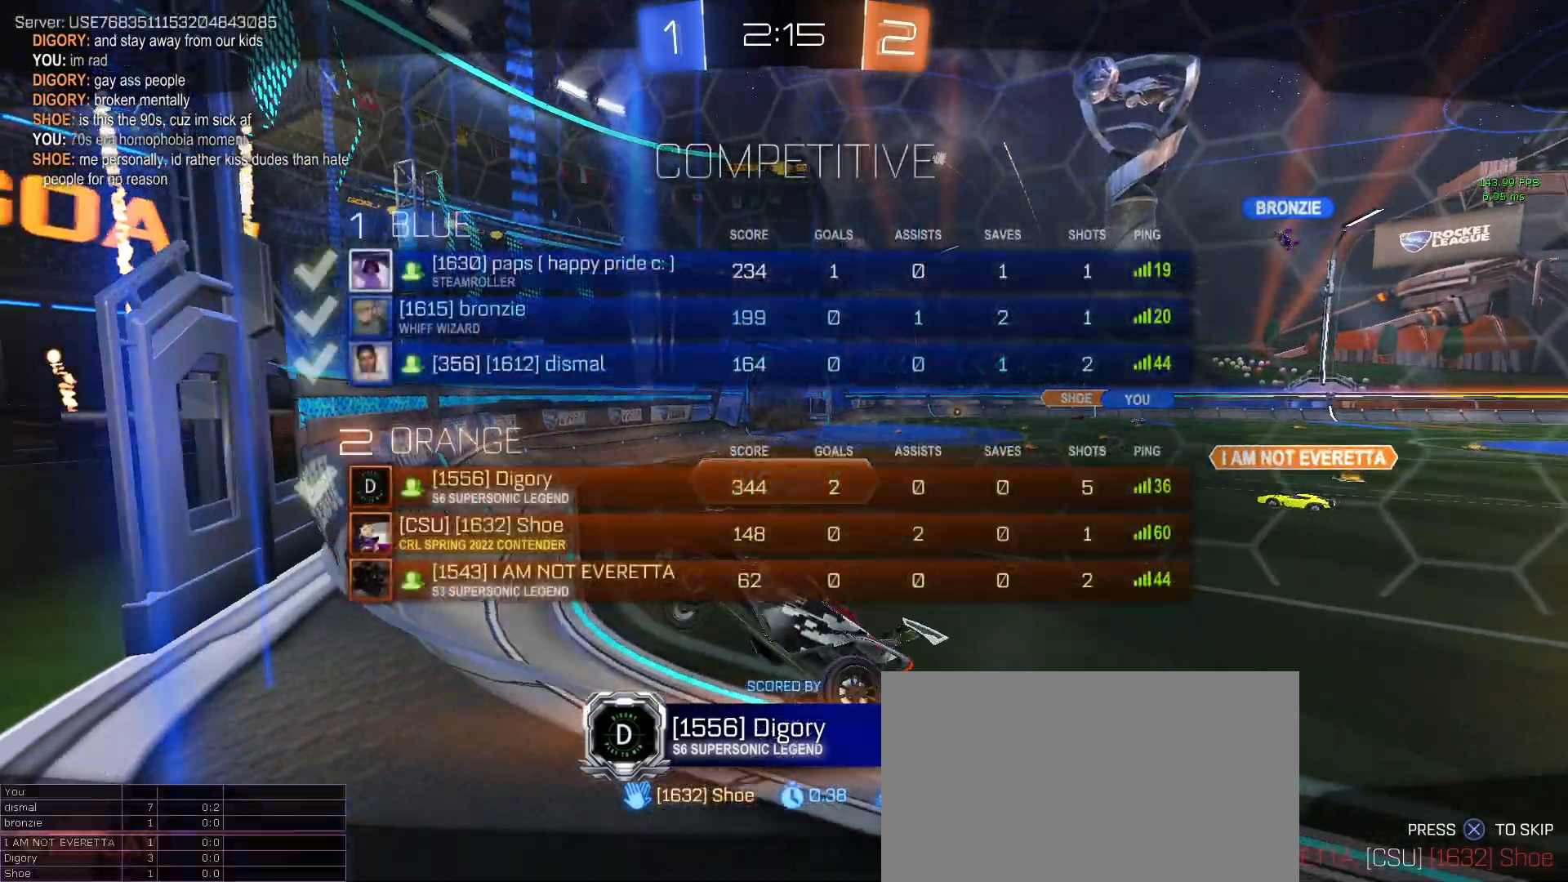
{"buttons": [], "left_stick": "center", "events": [[267, "CIRCLE", "up"]]}
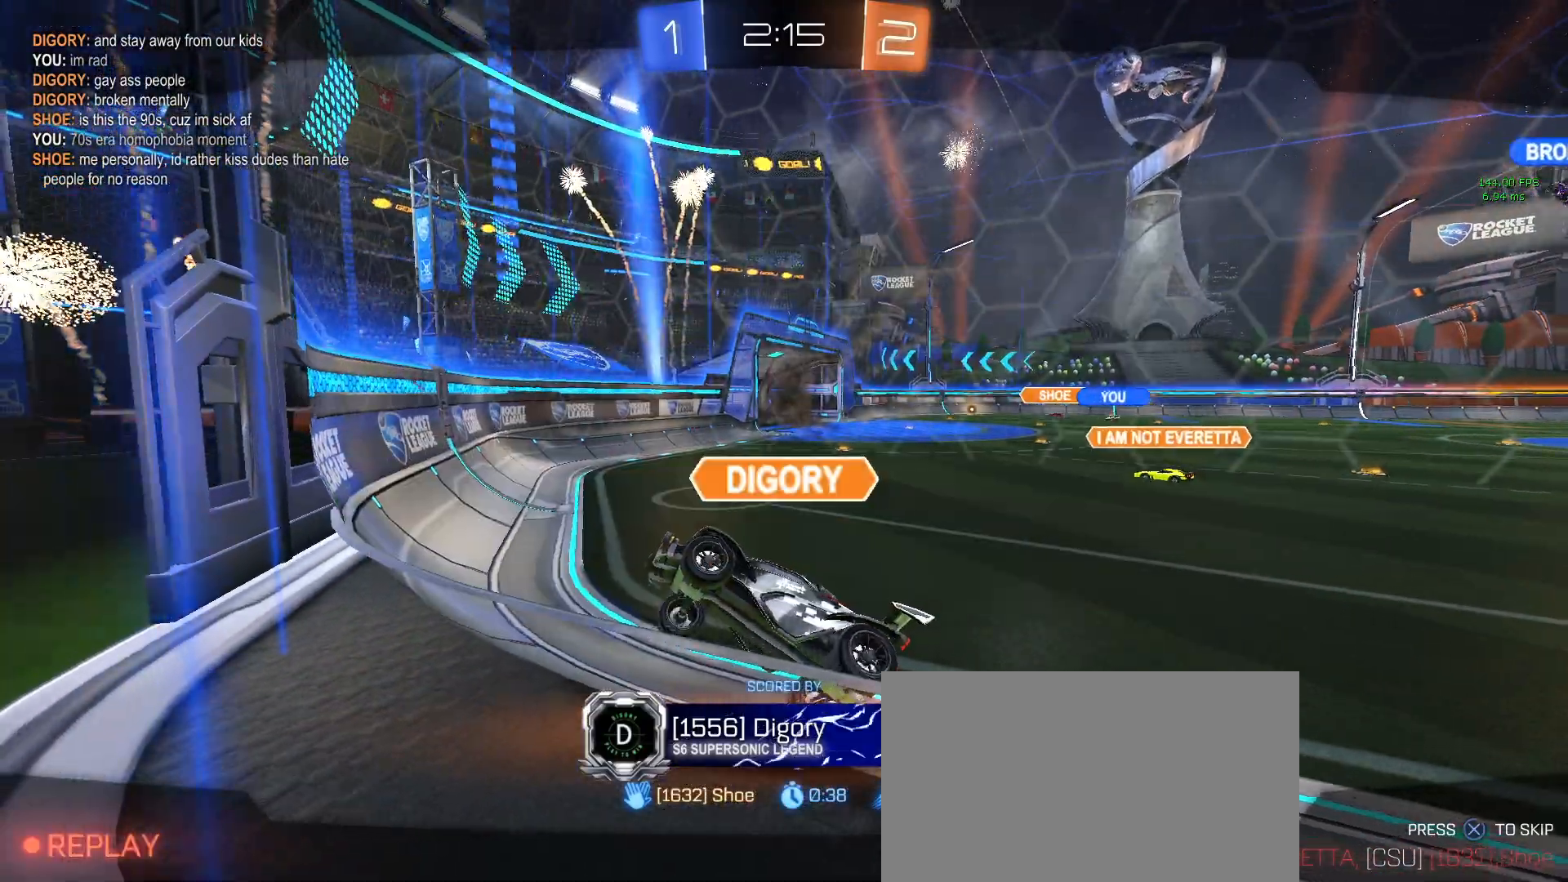
{"buttons": [], "left_stick": "center", "events": [[67, "R3", "down"], [267, "R3", "up"], [333, "R3", "down"], [417, "R3", "up"]]}
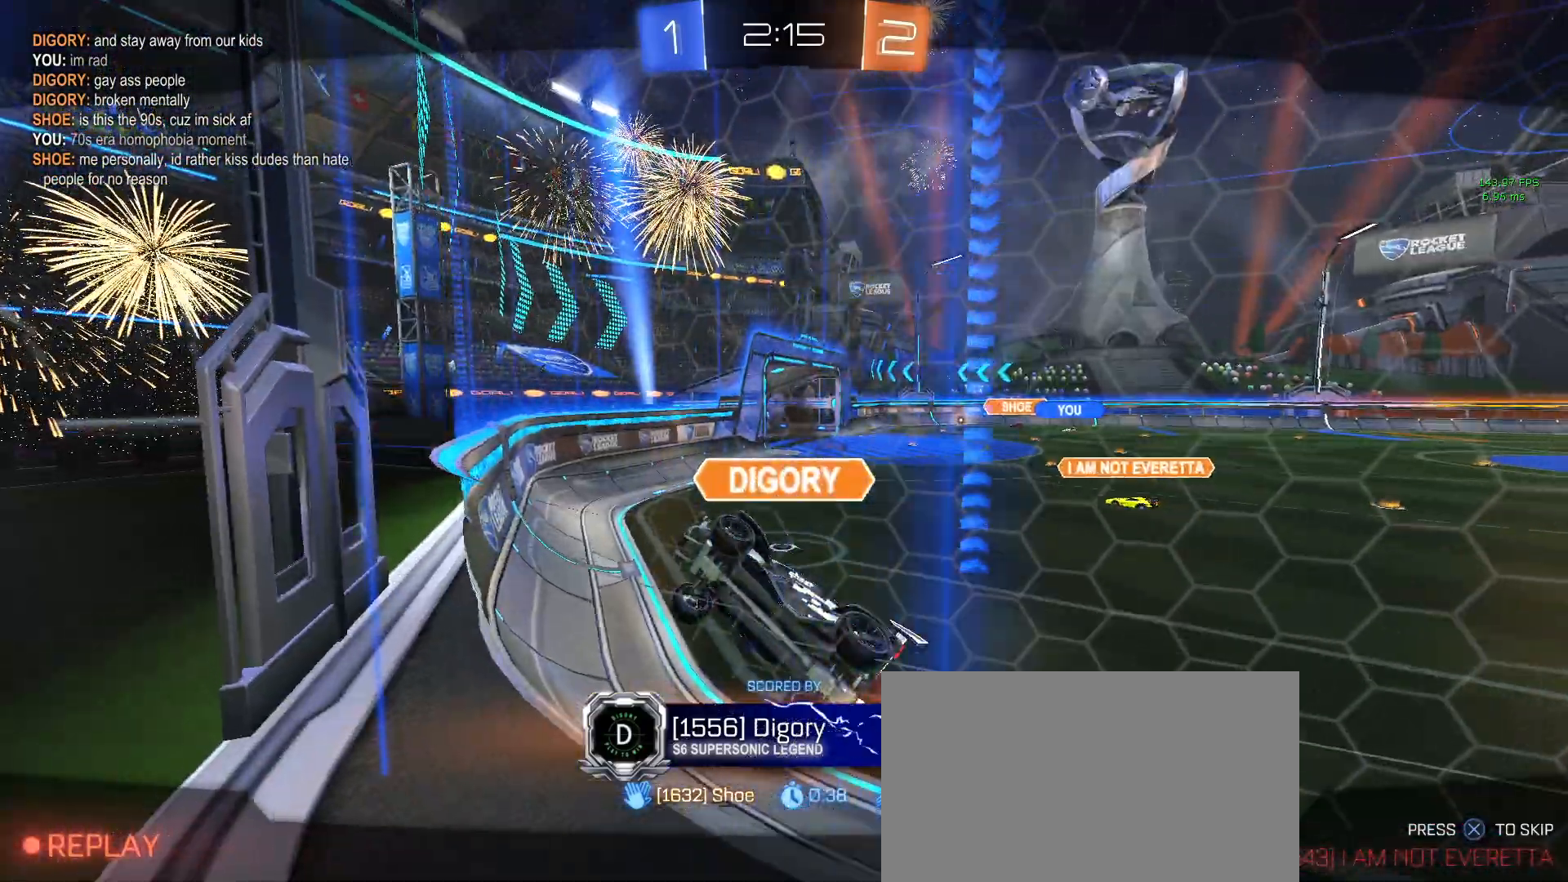
{"buttons": [], "left_stick": "center", "events": []}
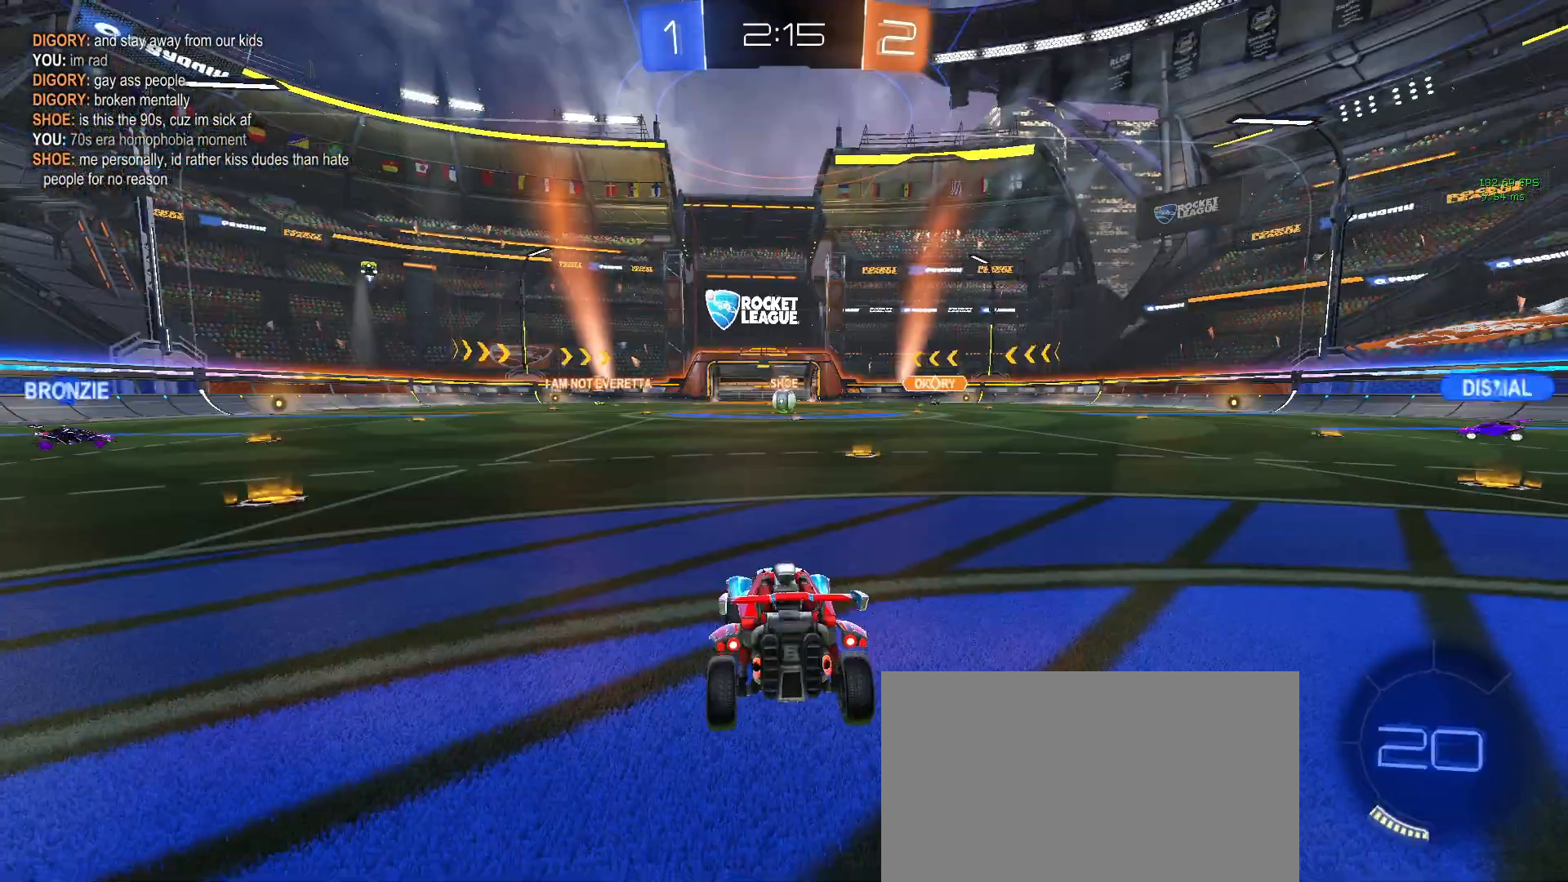
{"buttons": [], "left_stick": "center", "events": []}
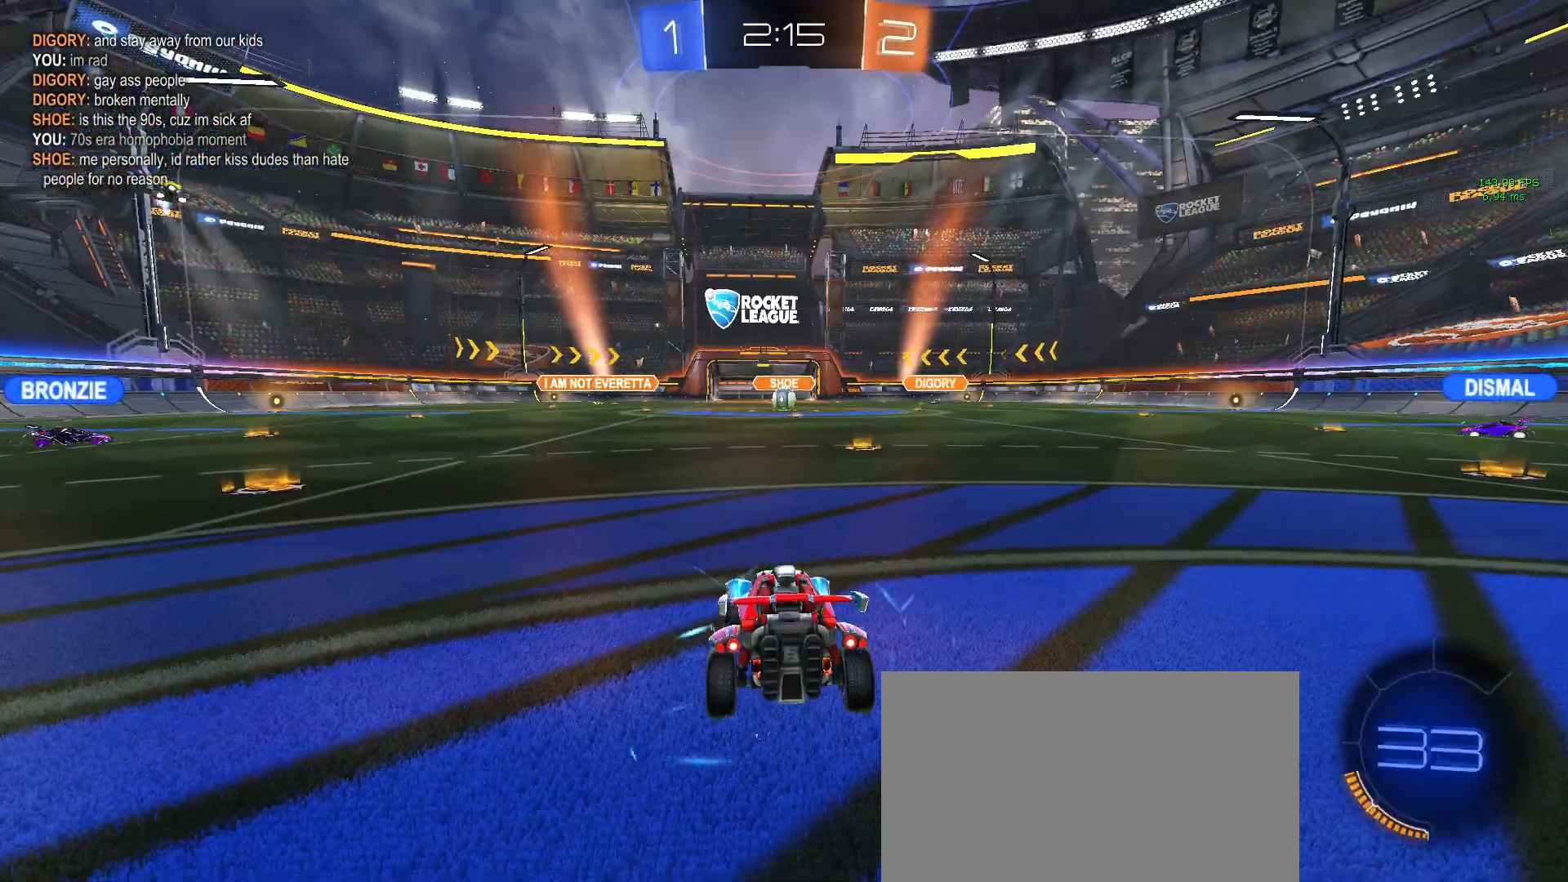
{"buttons": [], "left_stick": "center", "events": []}
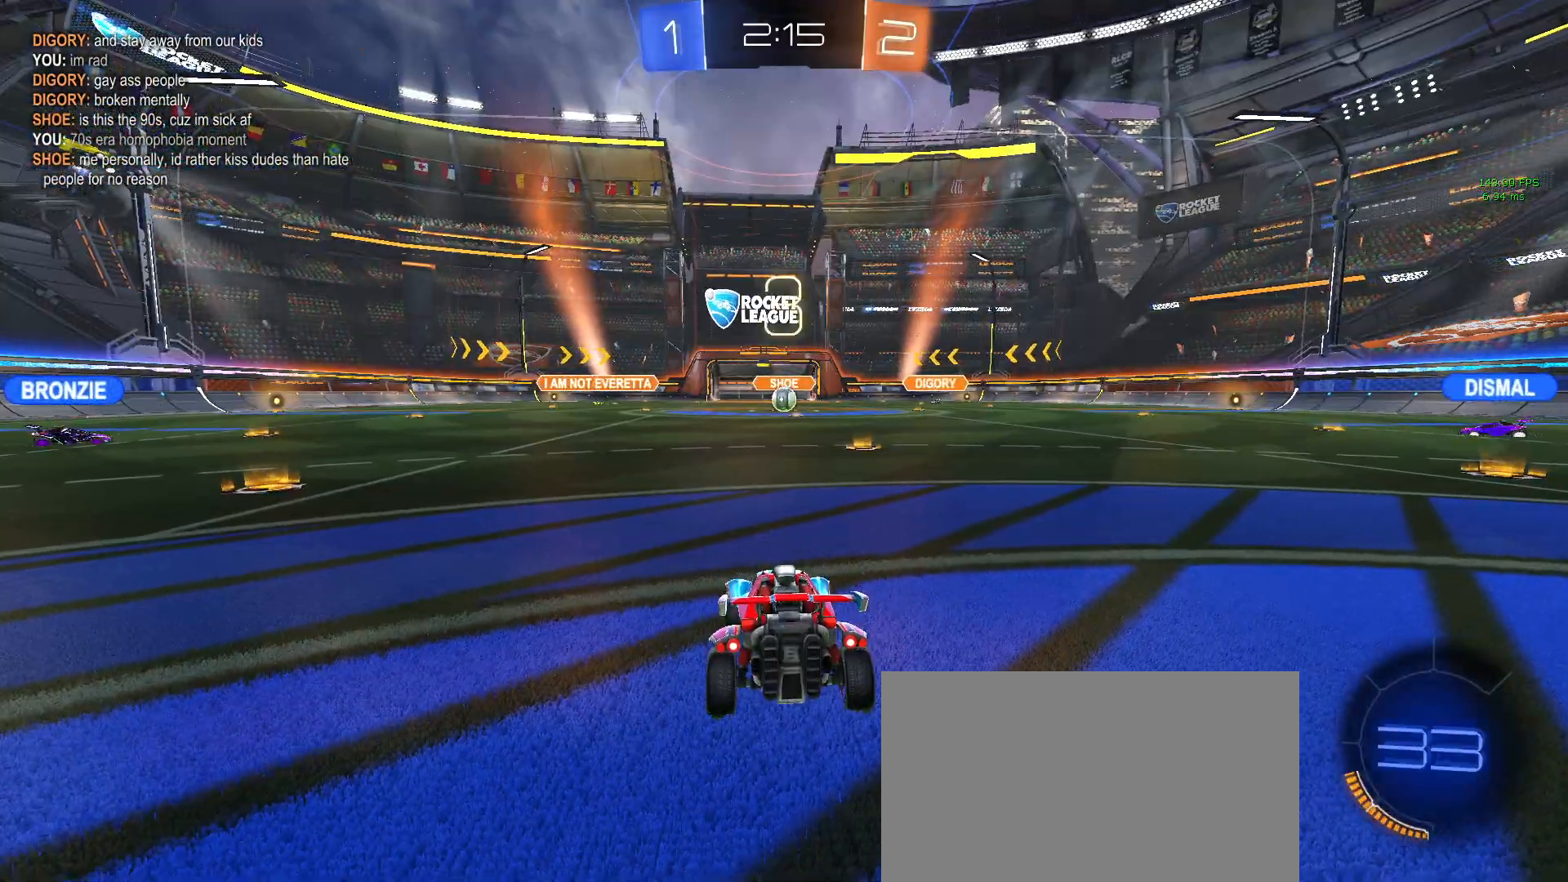
{"buttons": [], "left_stick": "center", "events": [[367, "TRIANGLE", "down"], [467, "TRIANGLE", "up"]]}
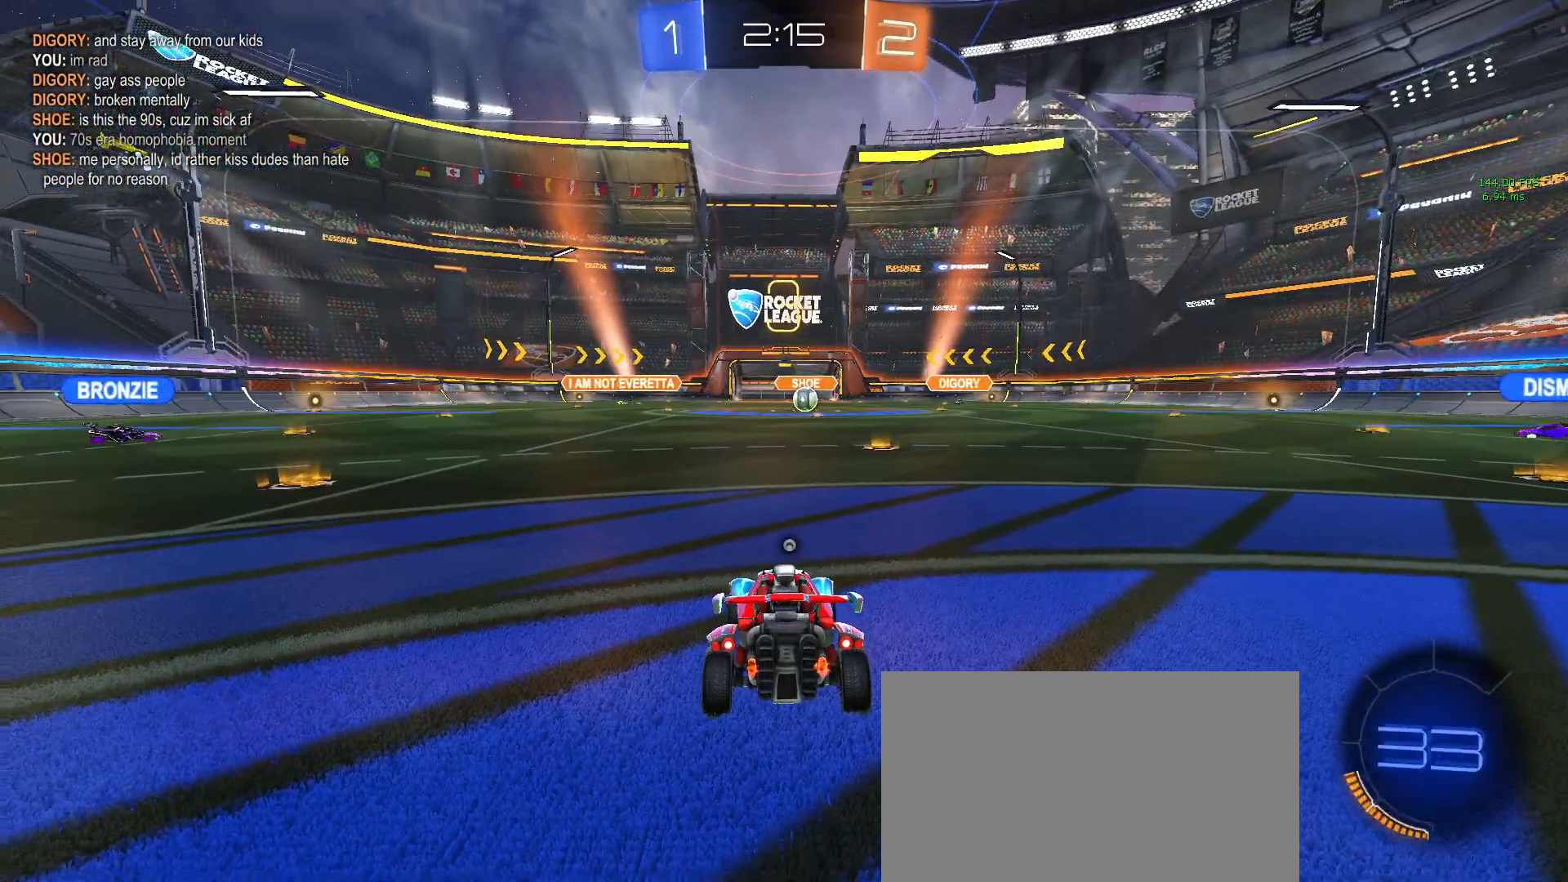
{"buttons": [], "left_stick": "center", "events": [[17, "TRIANGLE", "down"], [167, "TRIANGLE", "up"]]}
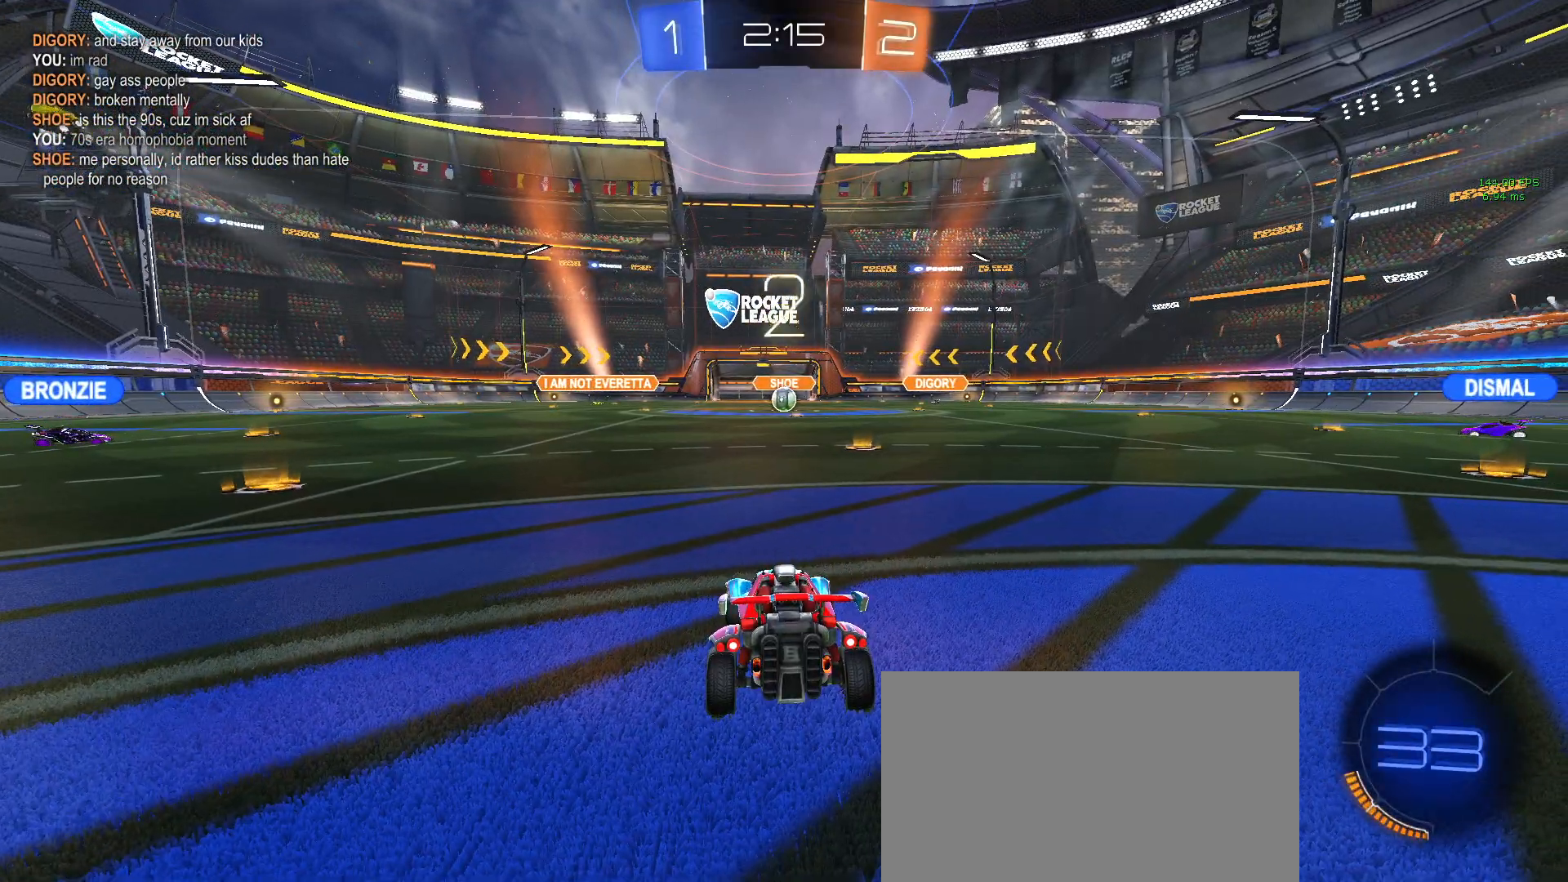
{"buttons": [], "left_stick": "center", "events": []}
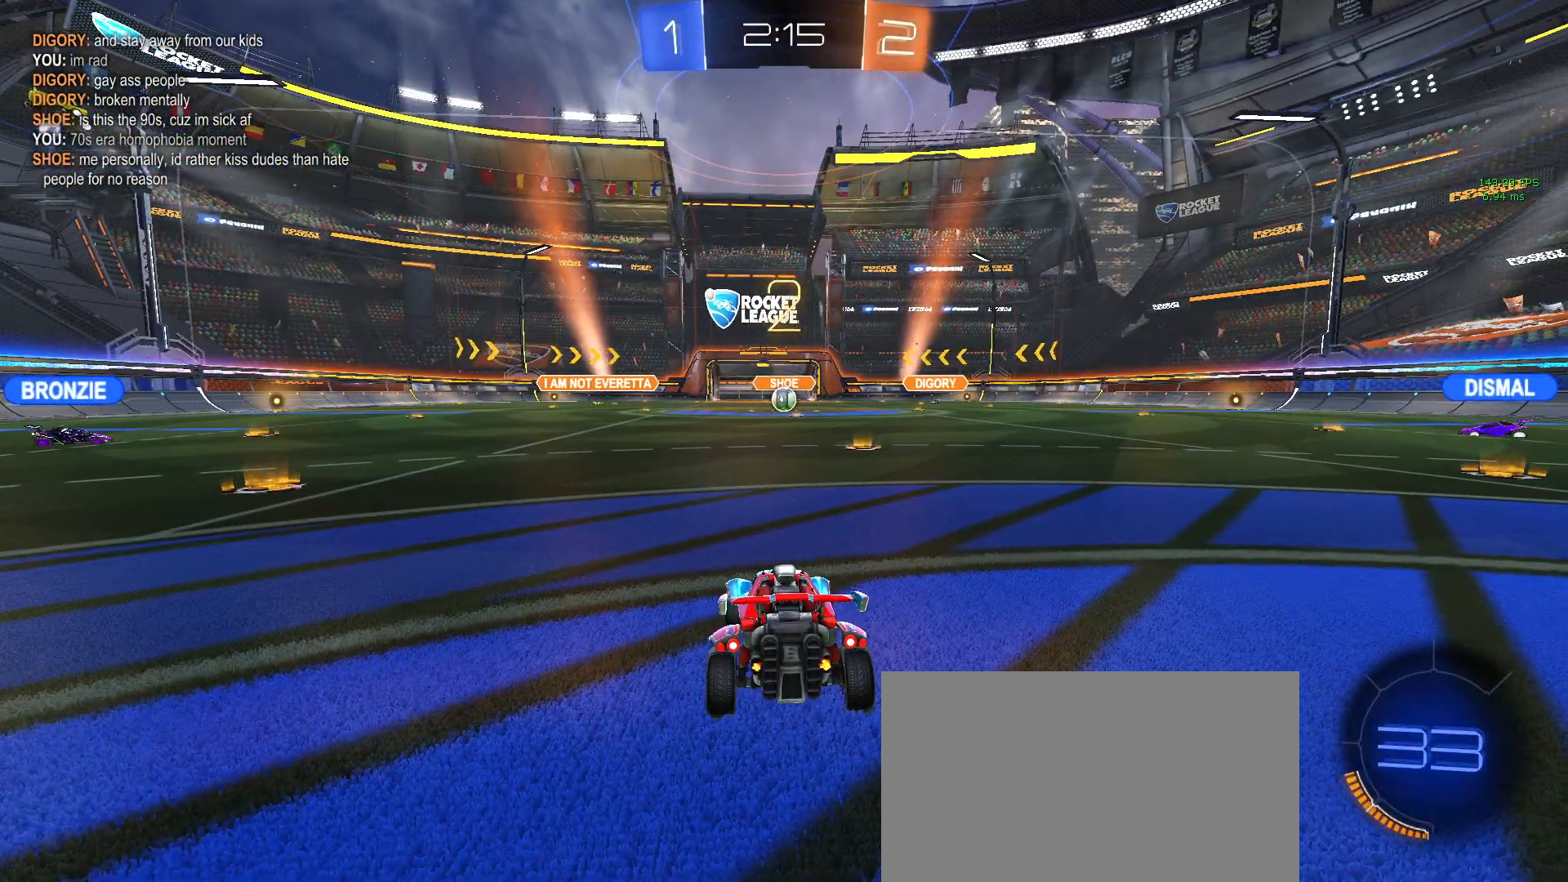
{"buttons": ["CIRCLE"], "left_stick": "center", "events": [[133, "CIRCLE", "down"]]}
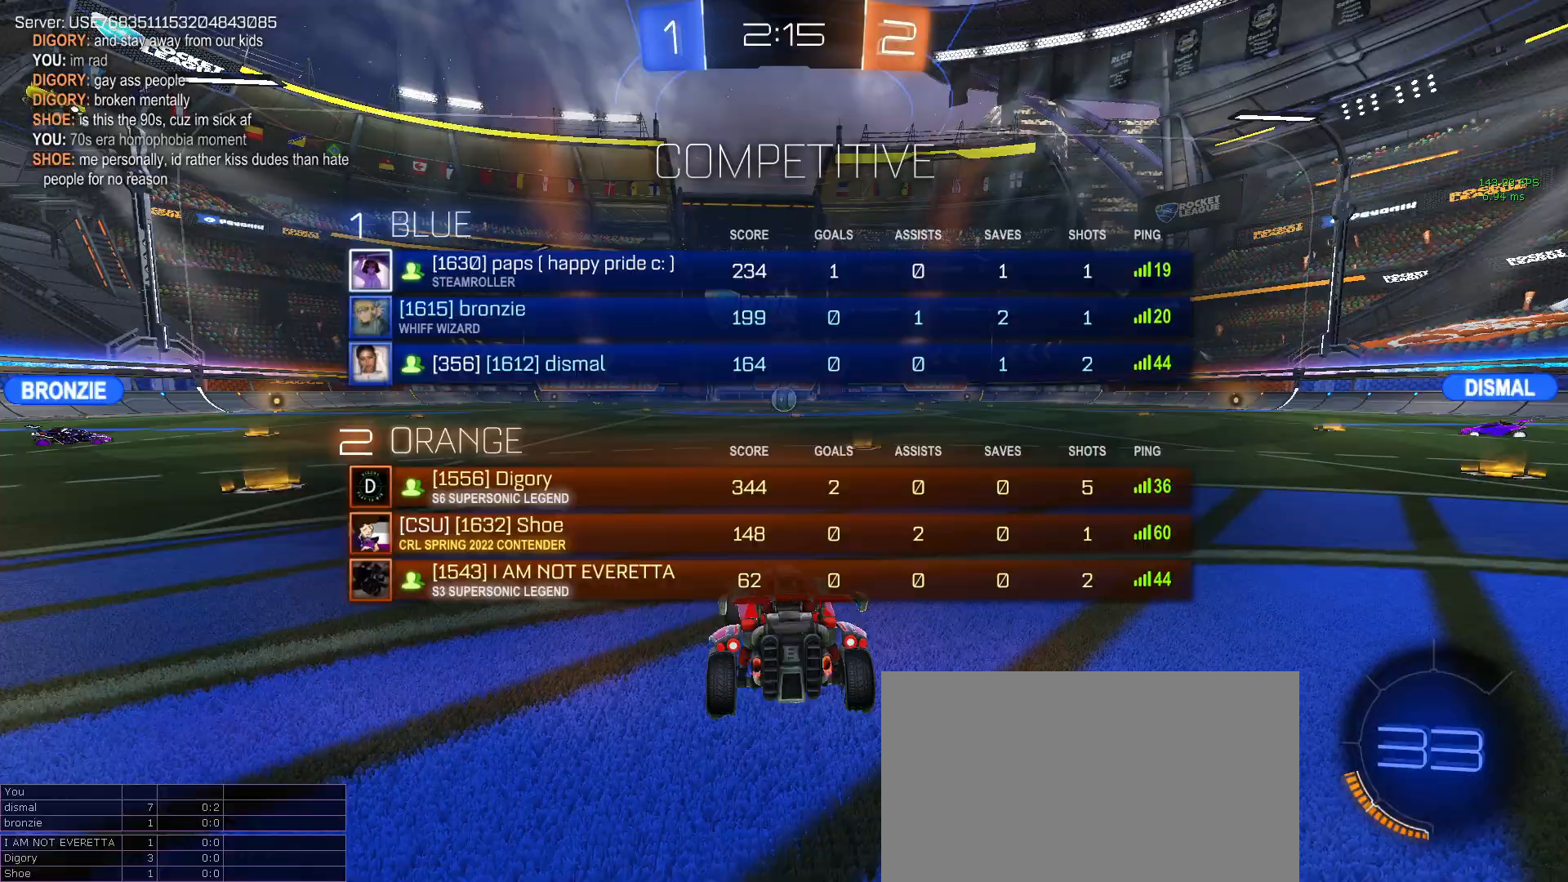
{"buttons": ["CIRCLE", "R2"], "left_stick": "center", "events": [[117, "R2", "down"]]}
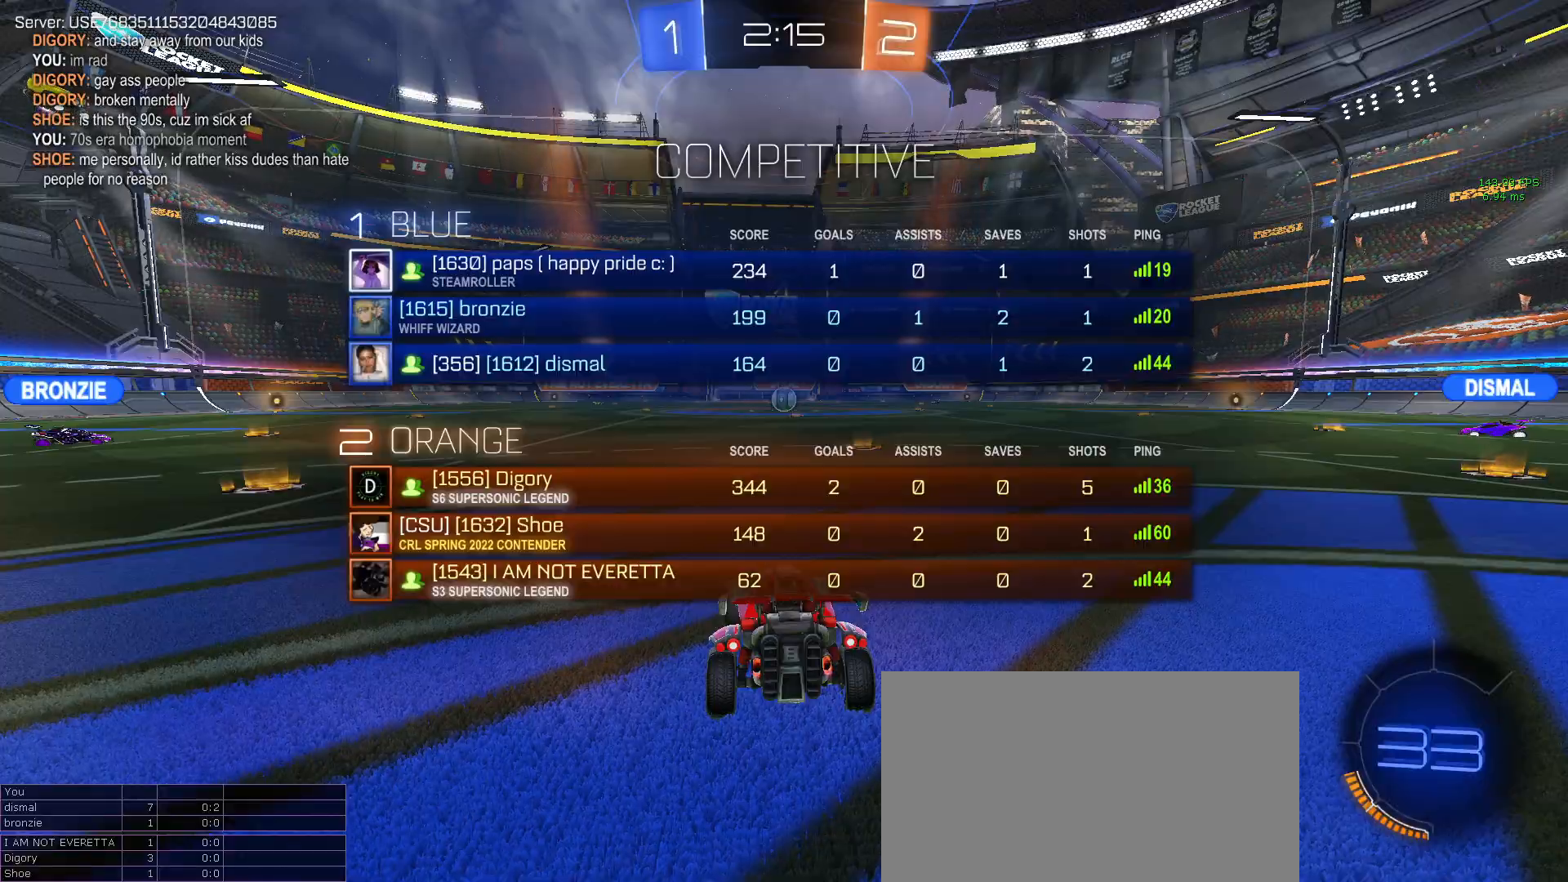
{"buttons": ["CIRCLE", "R2"], "left_stick": "right", "events": [[367, "left_stick", "right"]]}
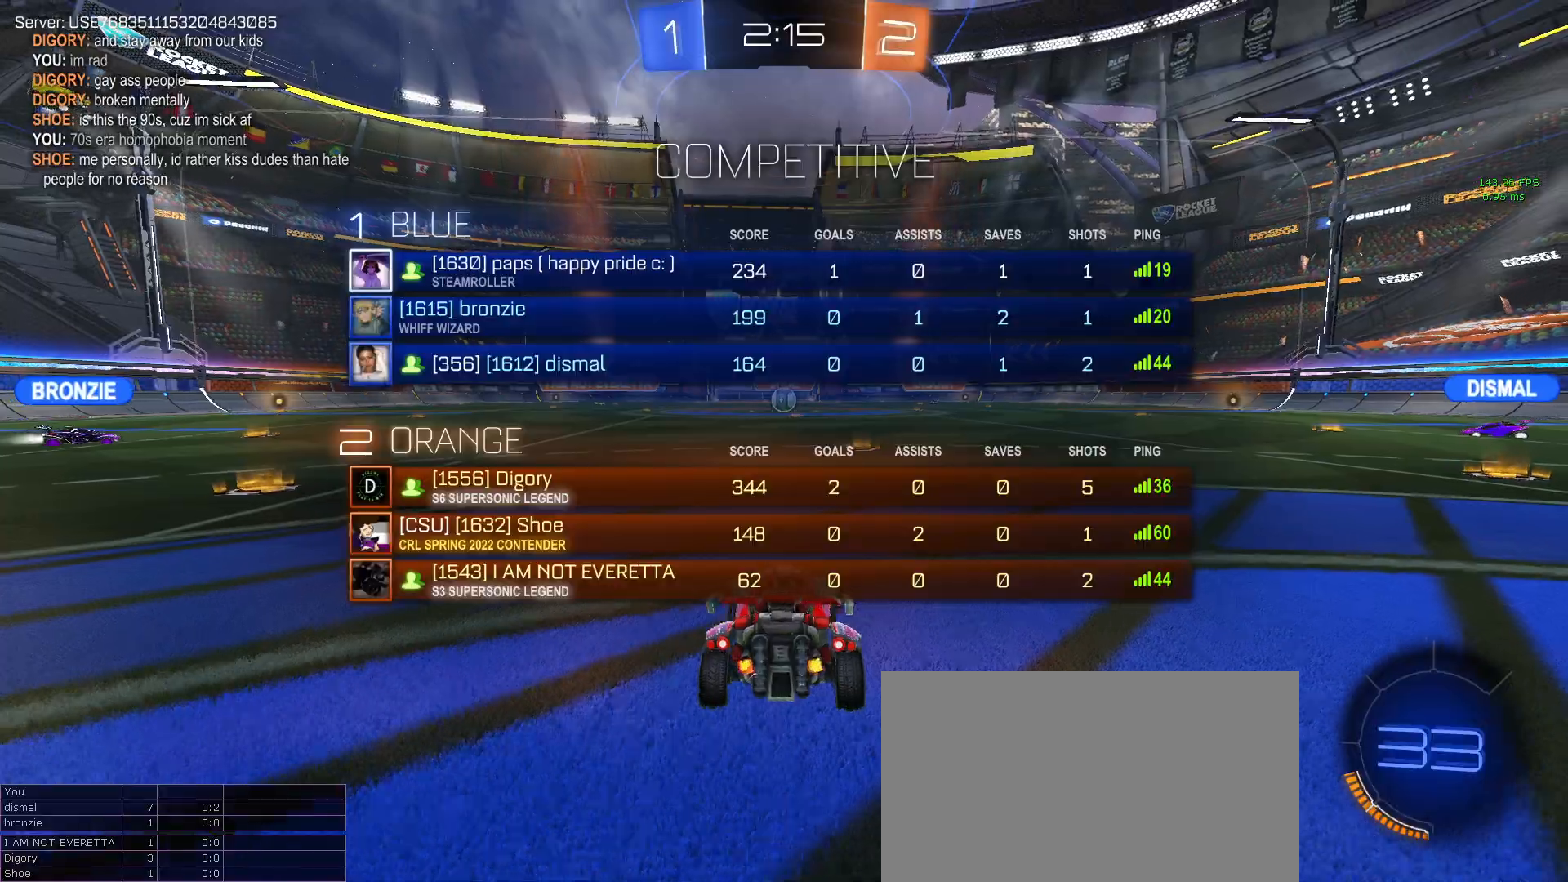
{"buttons": ["CROSS", "R2"], "left_stick": "up", "events": [[33, "left_stick", "center"], [317, "CIRCLE", "up"], [433, "left_stick", "up"], [467, "CROSS", "down"]]}
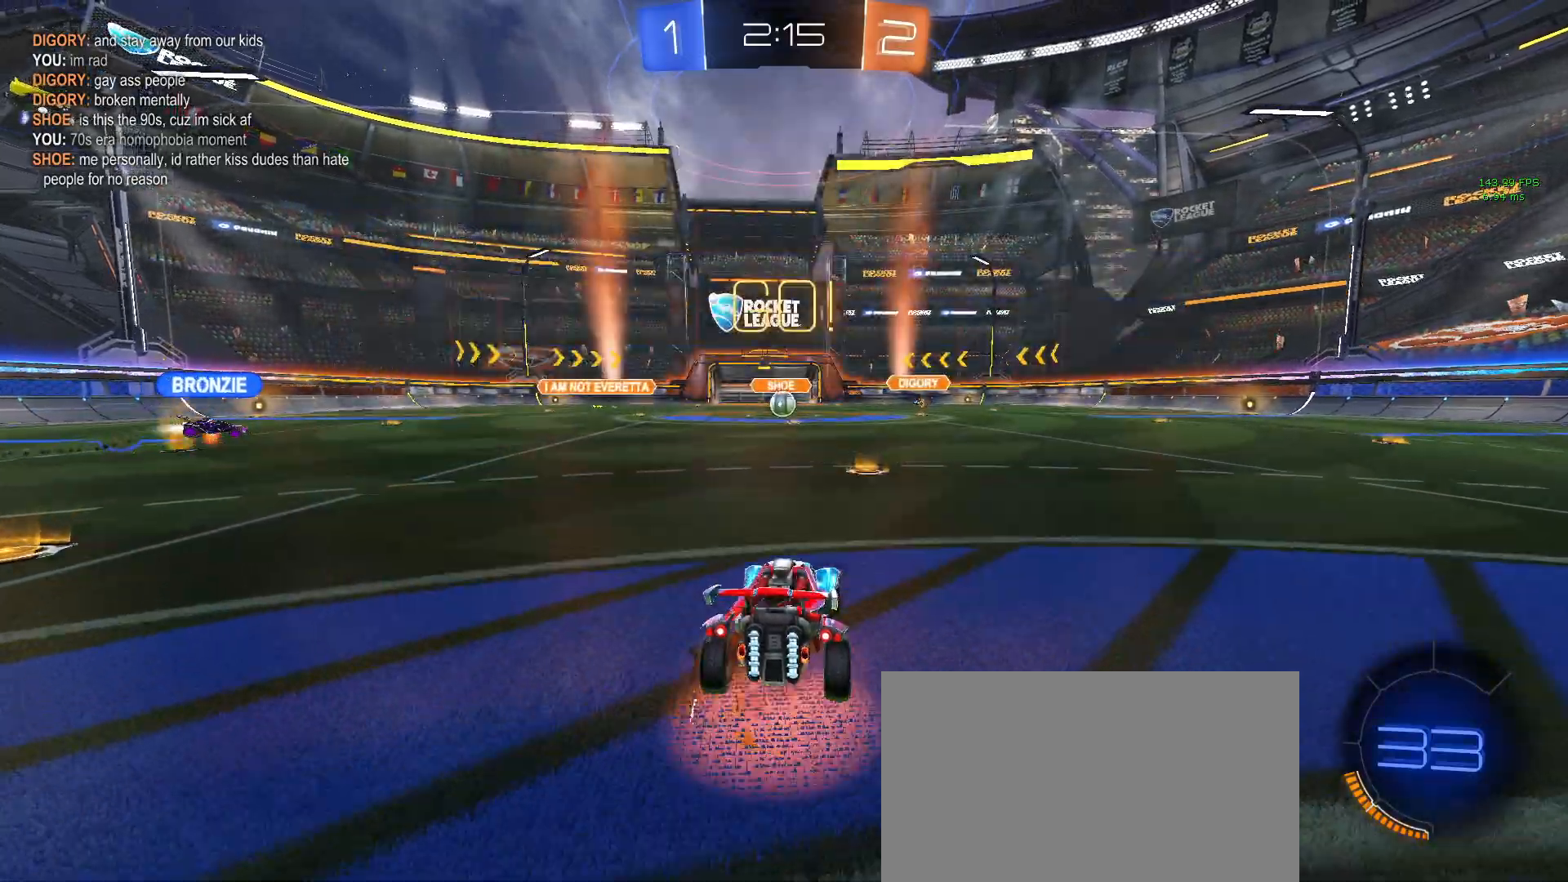
{"buttons": ["R2"], "left_stick": "center", "events": [[50, "CROSS", "up"], [117, "CROSS", "down"], [233, "CROSS", "up"], [367, "left_stick", "center"]]}
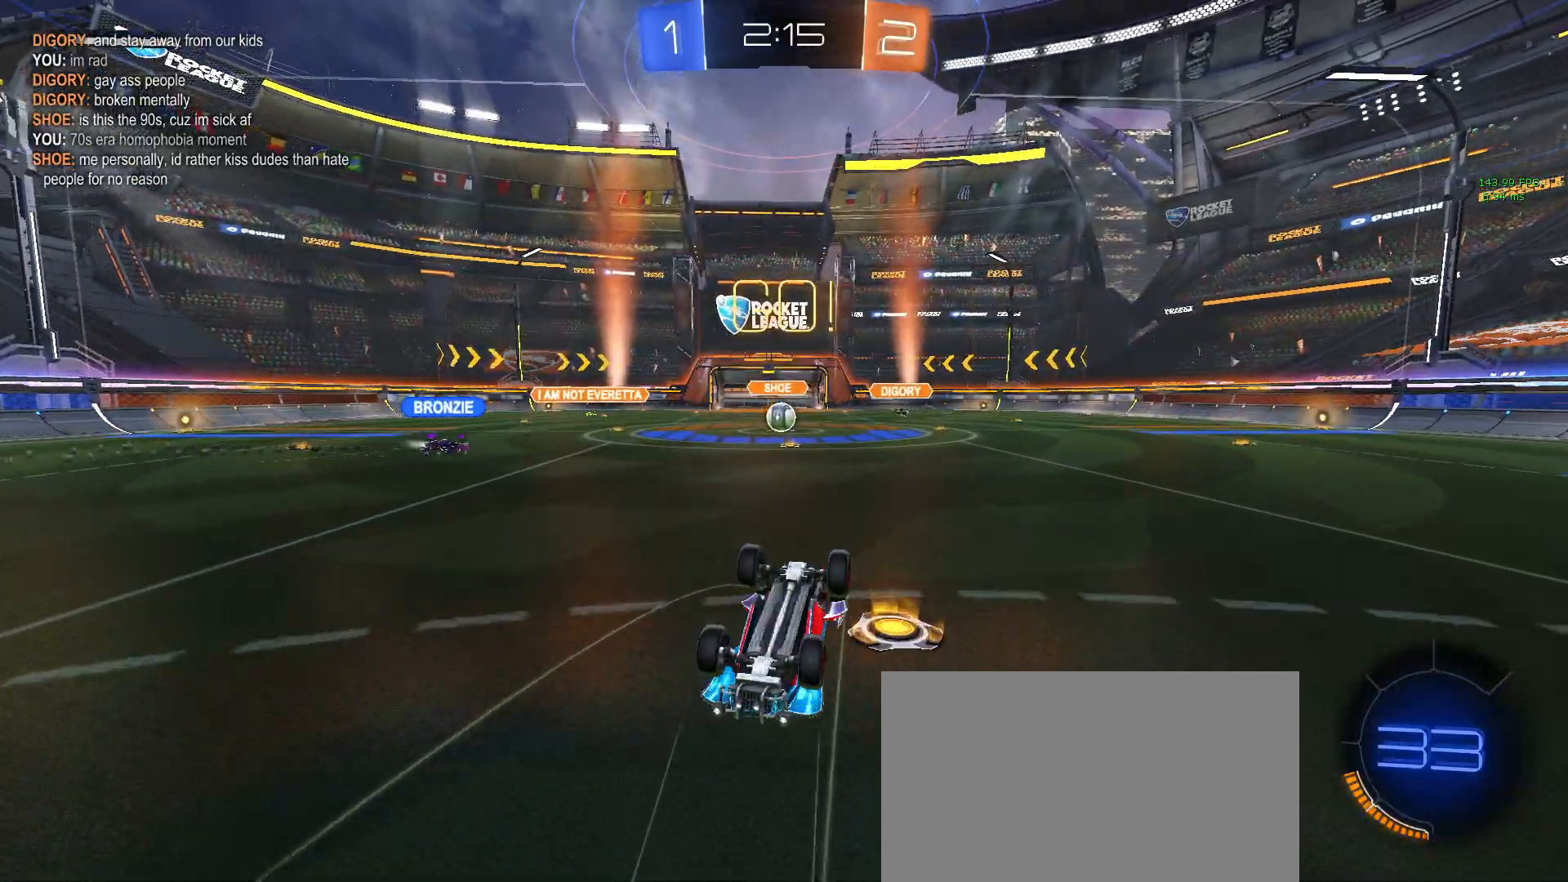
{"buttons": ["R2"], "left_stick": "center", "events": []}
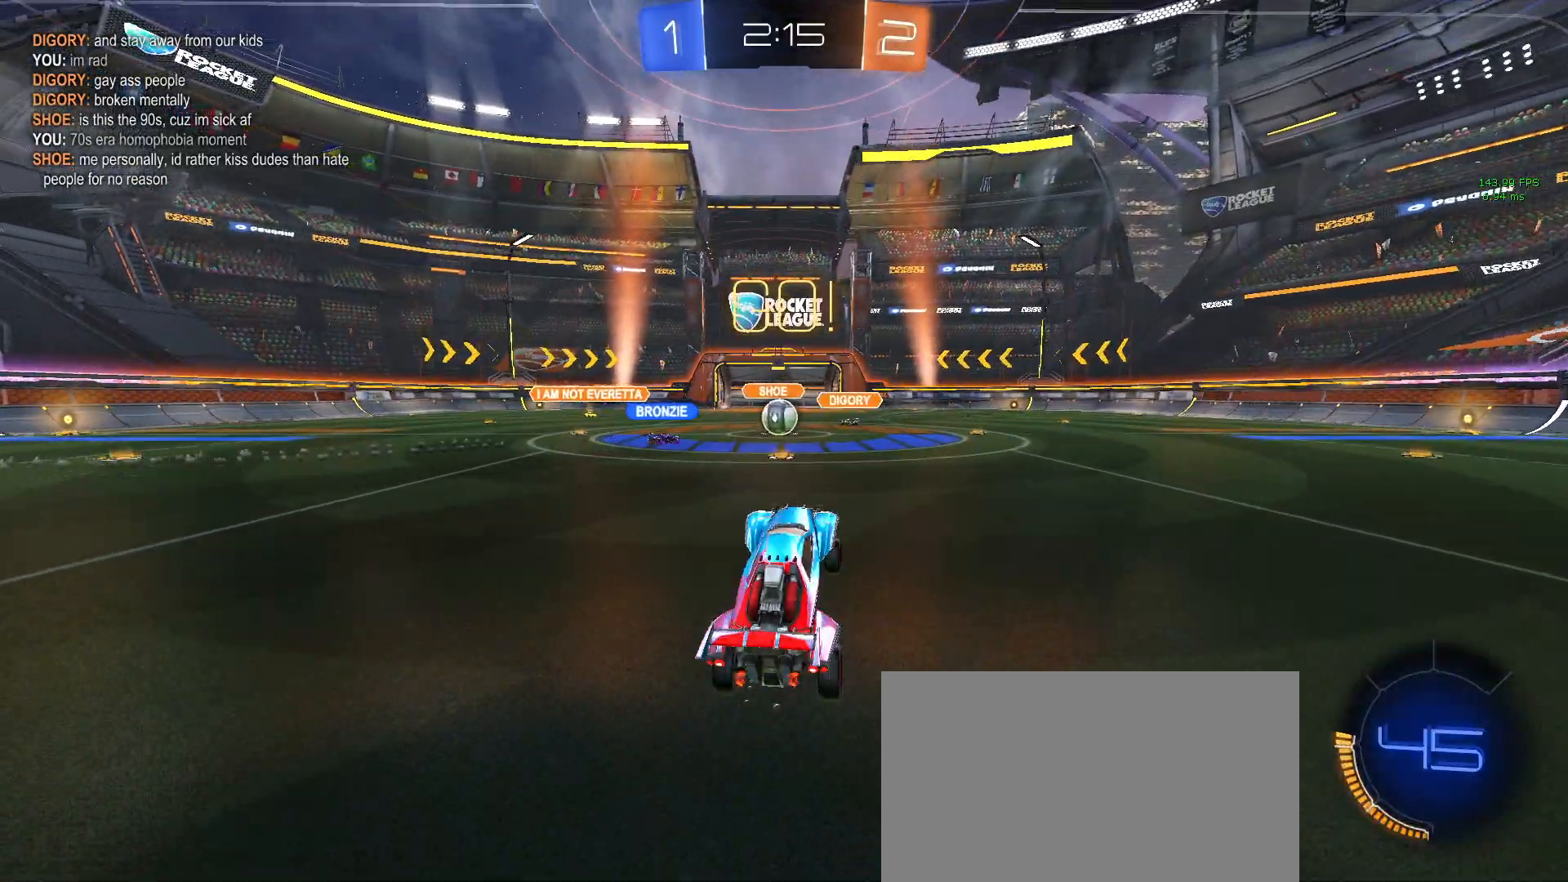
{"buttons": ["R2"], "left_stick": "left", "events": [[333, "left_stick", "left"]]}
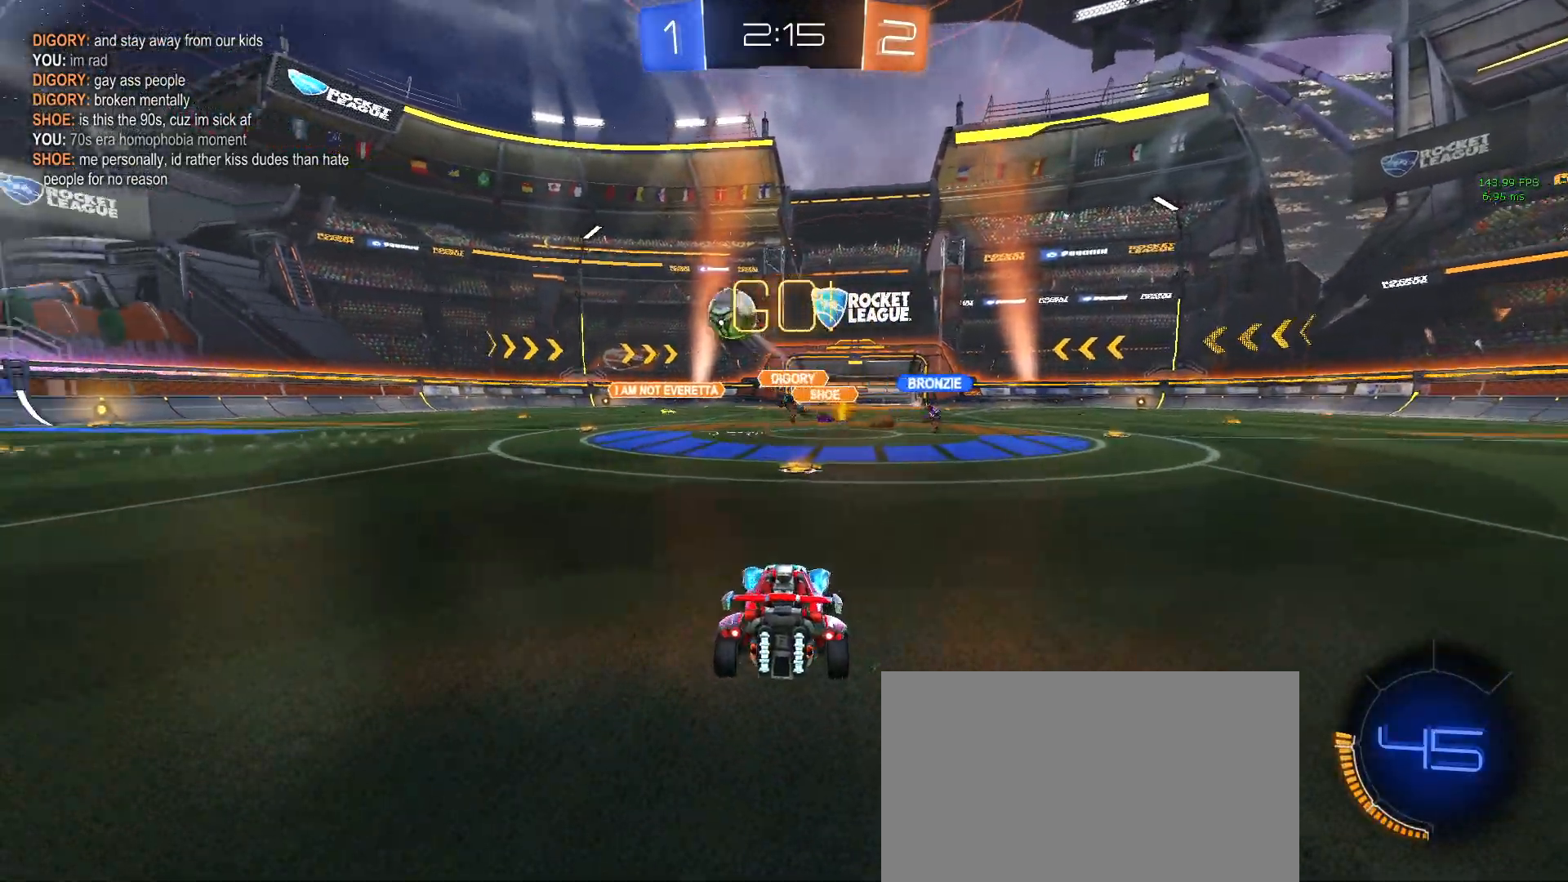
{"buttons": ["TRIANGLE", "R1", "R2"], "left_stick": "left", "events": [[100, "R1", "down"], [500, "TRIANGLE", "down"]]}
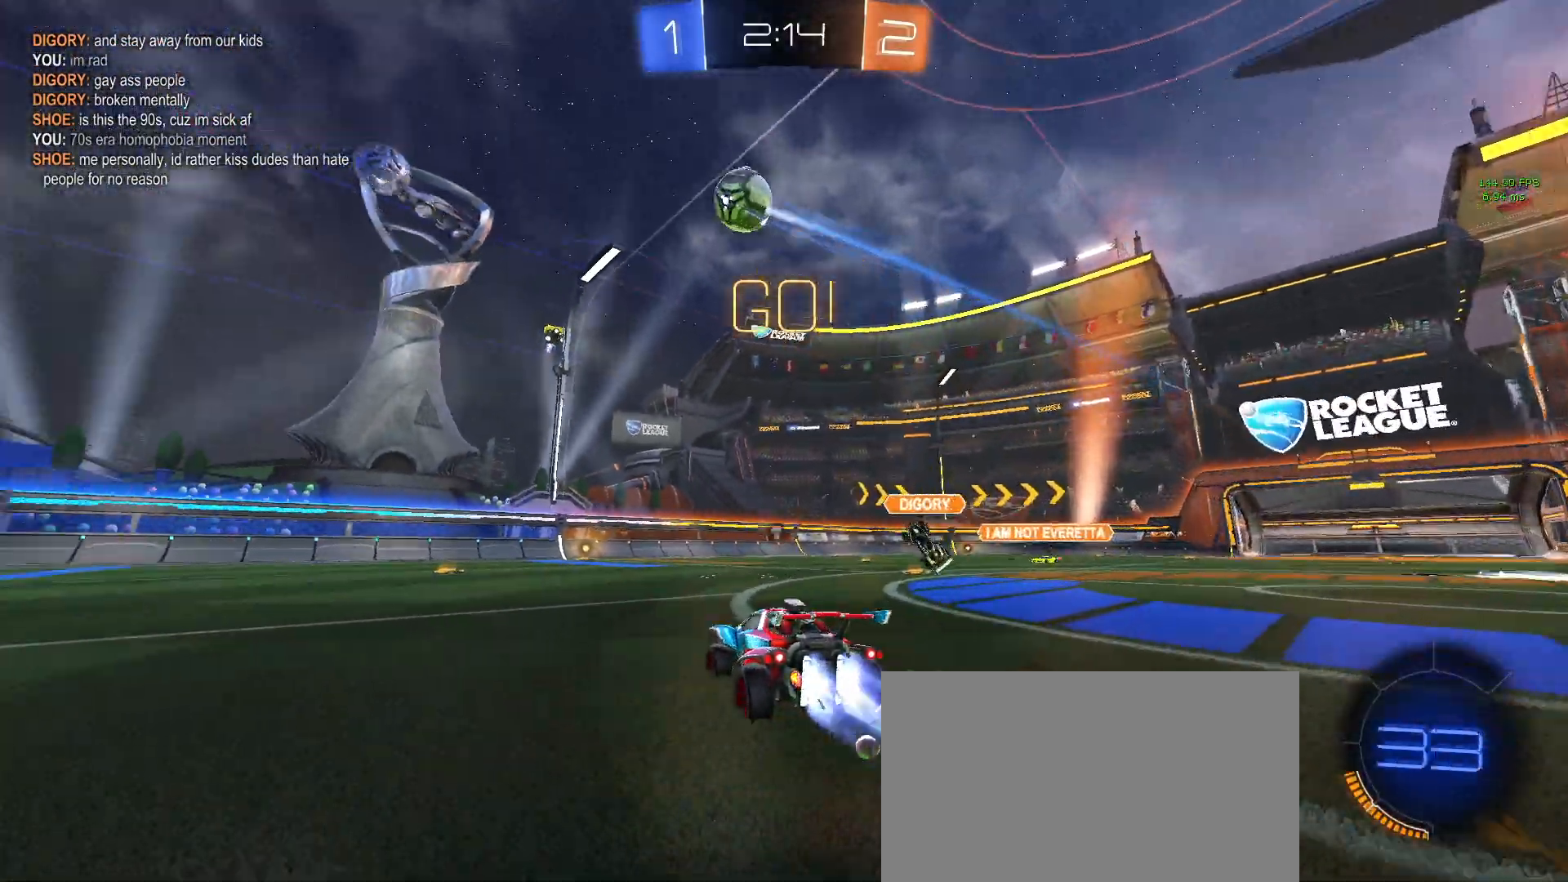
{"buttons": ["R1", "R2"], "left_stick": "left", "events": [[133, "TRIANGLE", "up"]]}
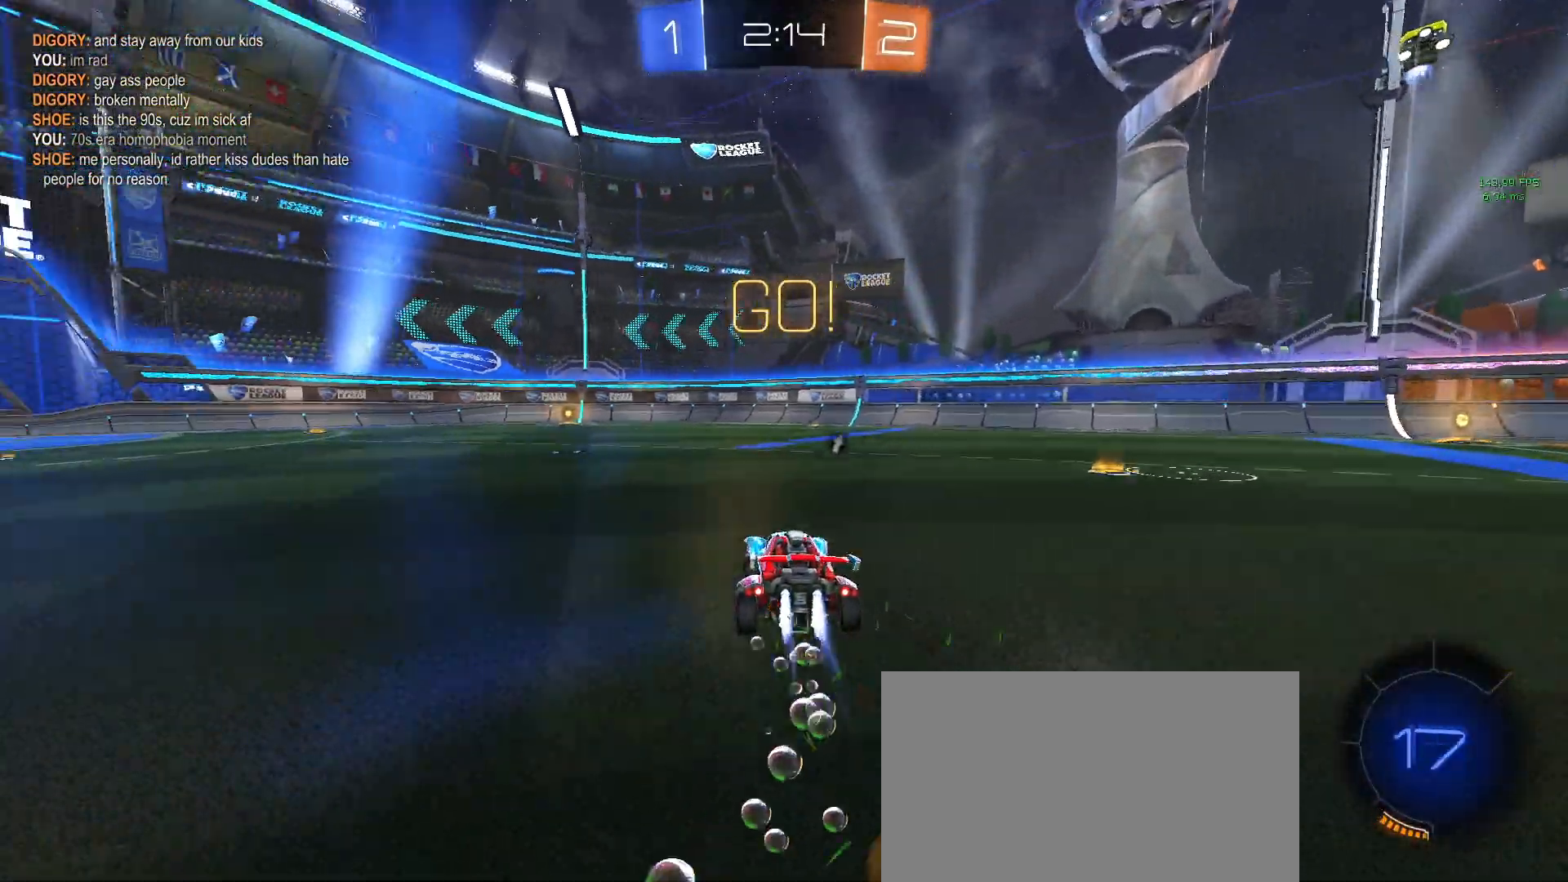
{"buttons": ["R2"], "left_stick": "center", "events": [[67, "R1", "up"], [167, "left_stick", "up"], [183, "CROSS", "down"], [283, "CROSS", "up"], [333, "CROSS", "down"], [483, "CROSS", "up"], [483, "left_stick", "center"]]}
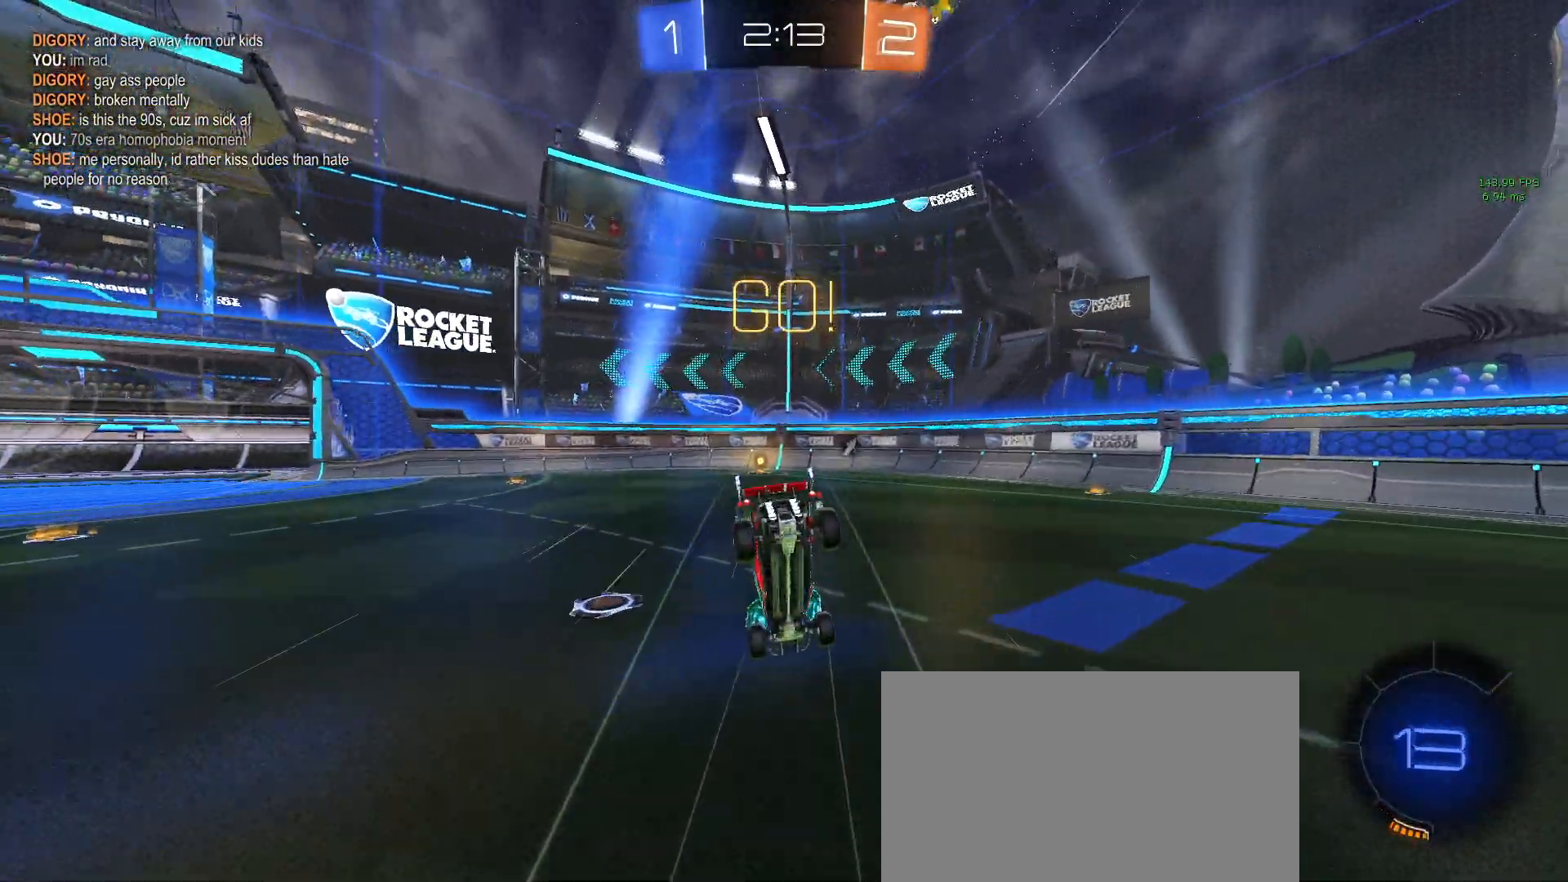
{"buttons": ["R2"], "left_stick": "center", "events": [[83, "TRIANGLE", "down"], [233, "TRIANGLE", "up"]]}
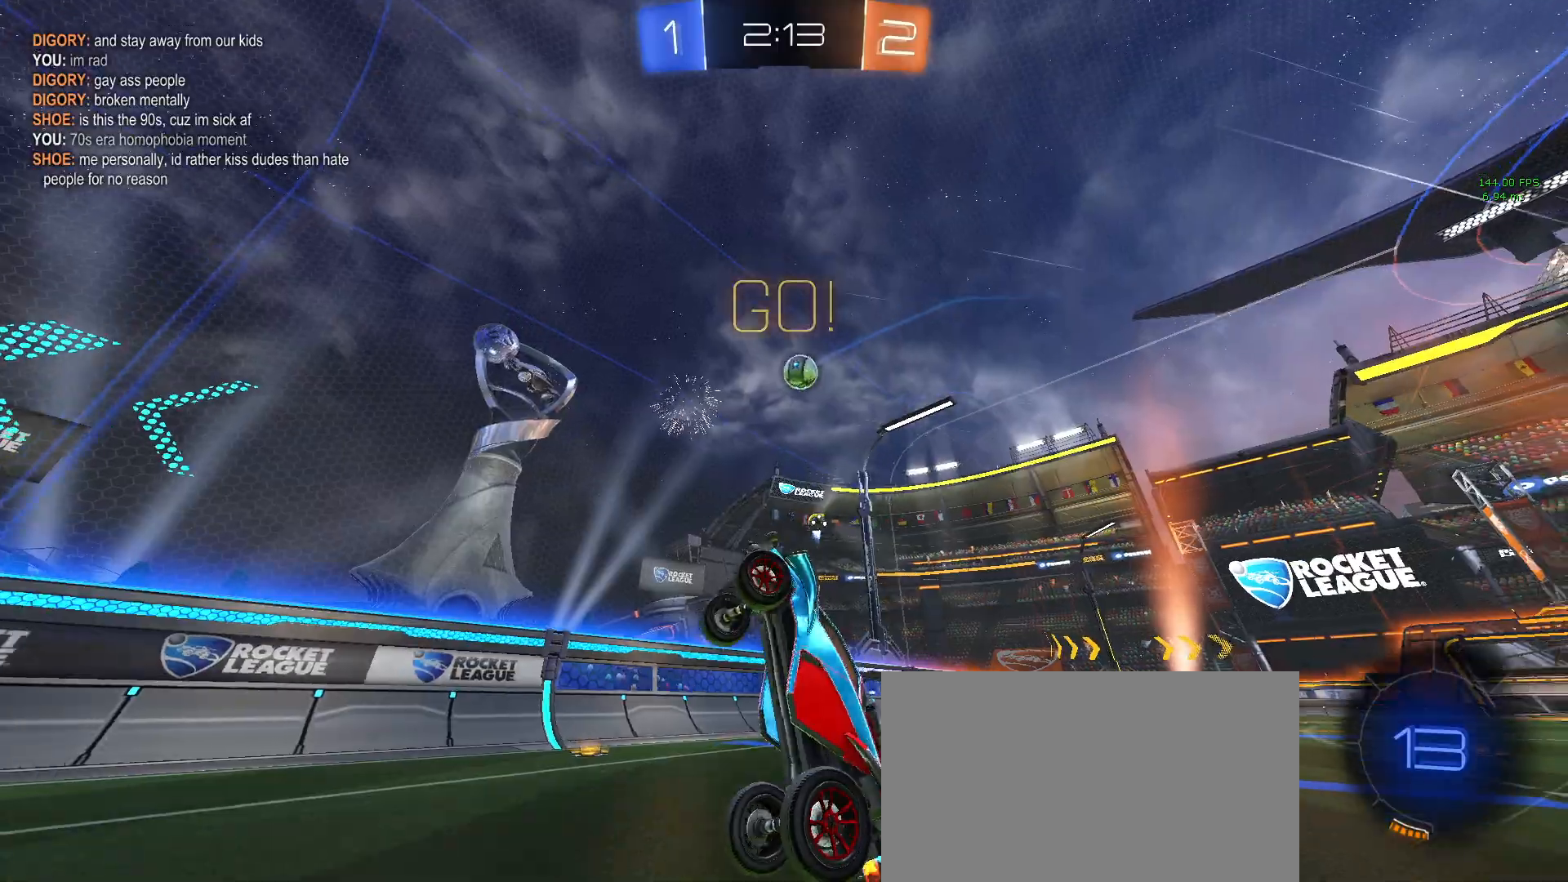
{"buttons": ["SQUARE", "R2"], "left_stick": "left", "events": [[67, "left_stick", "left"], [483, "SQUARE", "down"]]}
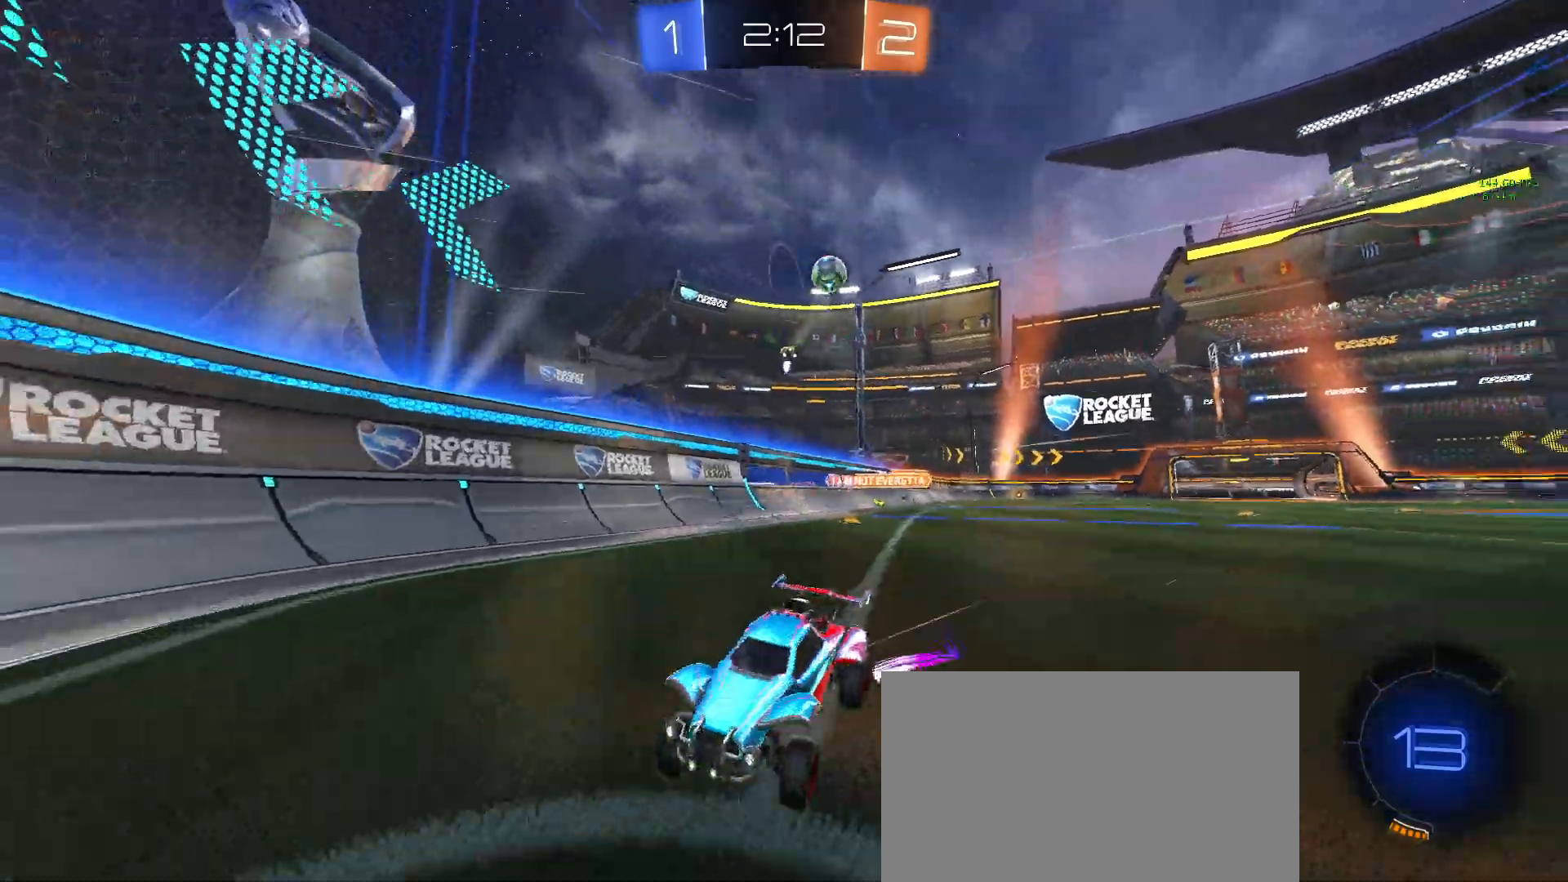
{"buttons": ["R2"], "left_stick": "center", "events": [[133, "SQUARE", "up"], [367, "left_stick", "center"]]}
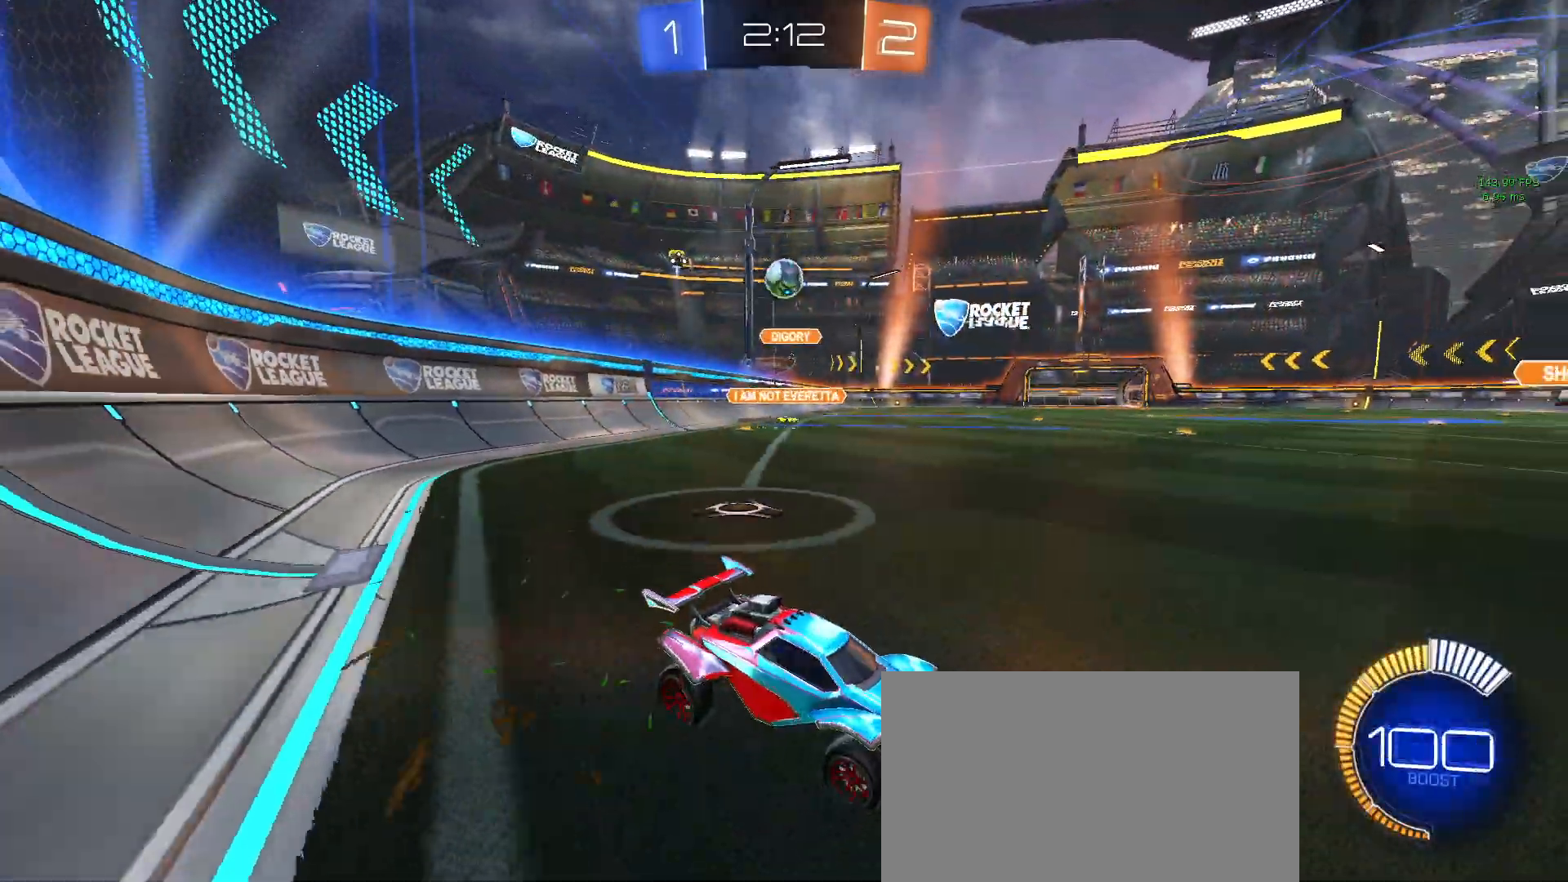
{"buttons": ["R2"], "left_stick": "center", "events": [[117, "left_stick", "right"], [483, "left_stick", "center"]]}
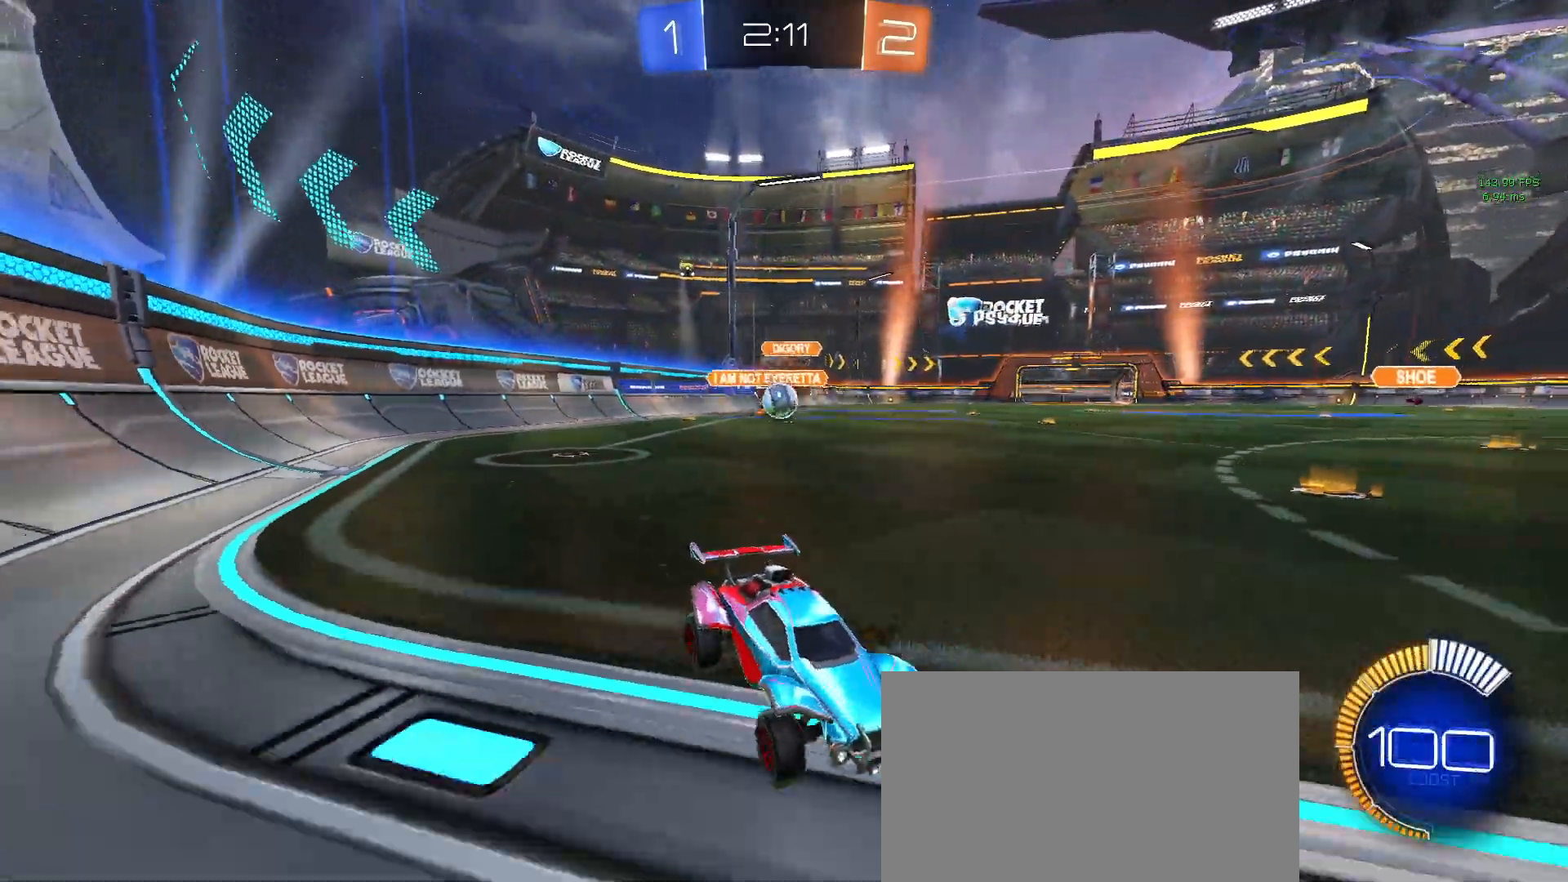
{"buttons": ["R1", "R2"], "left_stick": "left", "events": [[267, "left_stick", "left"], [300, "R1", "down"]]}
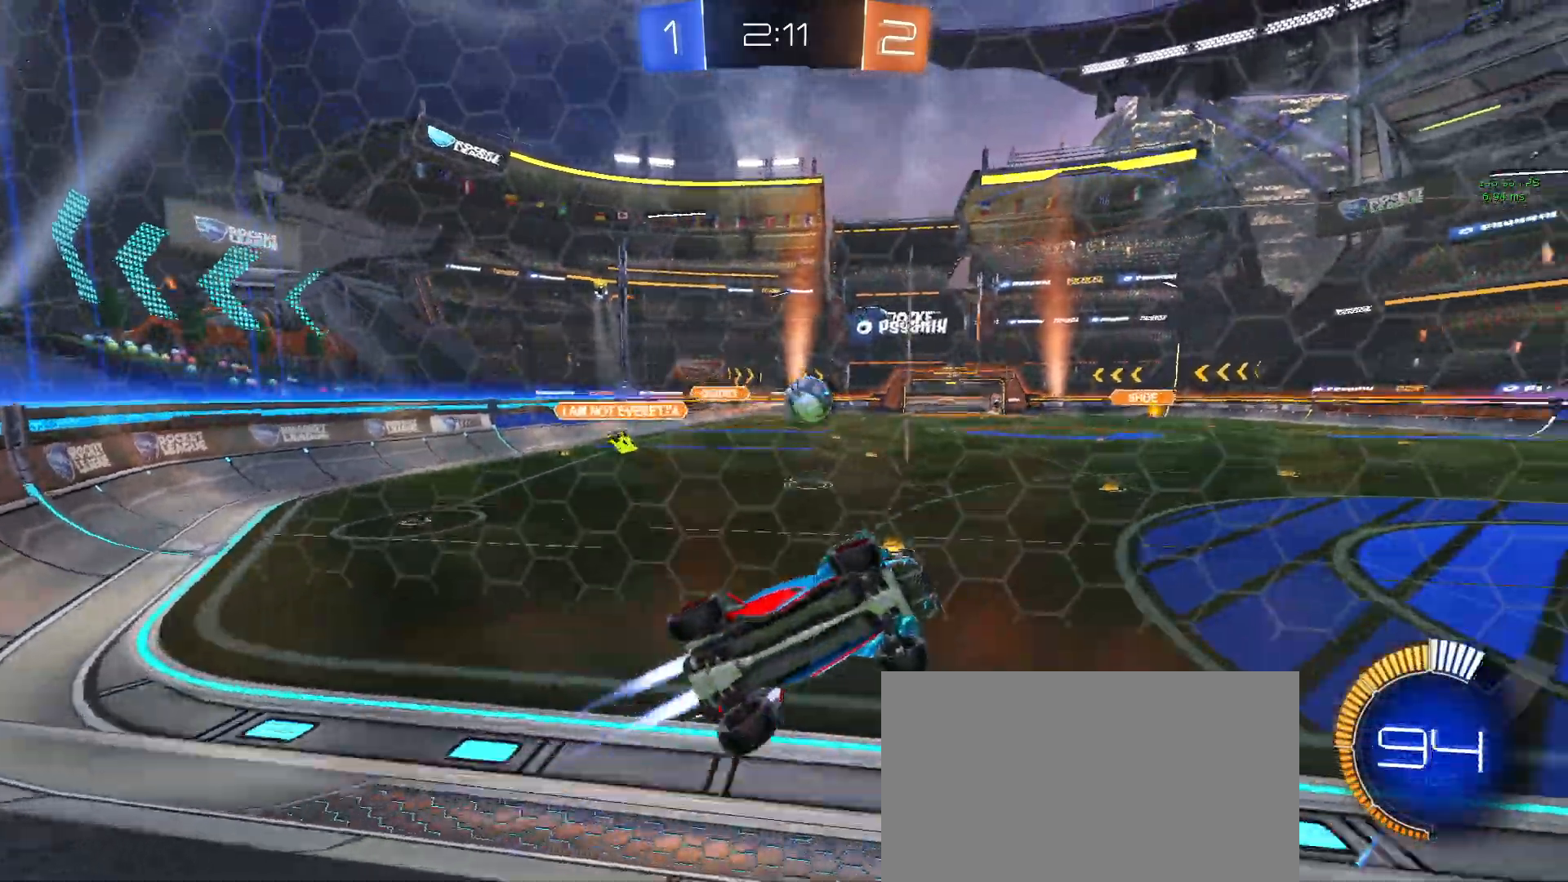
{"buttons": ["CROSS", "R1", "R2"], "left_stick": "up", "events": [[200, "left_stick", "center"], [283, "CROSS", "down"], [433, "CROSS", "up"], [450, "left_stick", "up"], [500, "CROSS", "down"]]}
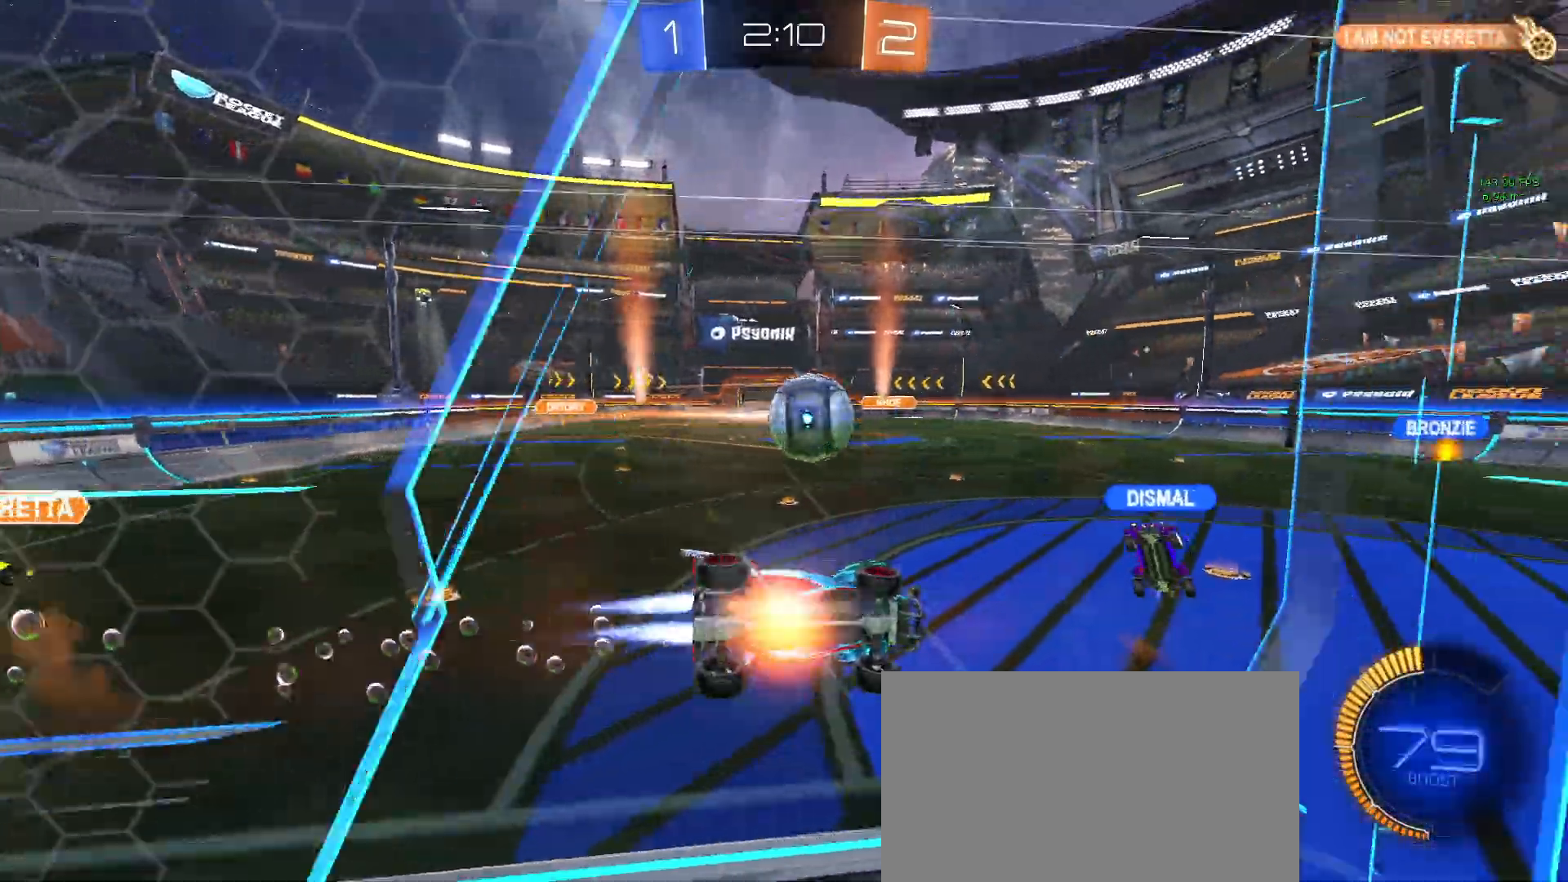
{"buttons": ["R2"], "left_stick": "down-right", "events": [[17, "left_stick", "up-left"], [133, "CROSS", "up"], [150, "left_stick", "down"], [217, "R1", "up"], [317, "TRIANGLE", "down"], [400, "left_stick", "down-right"], [433, "TRIANGLE", "up"]]}
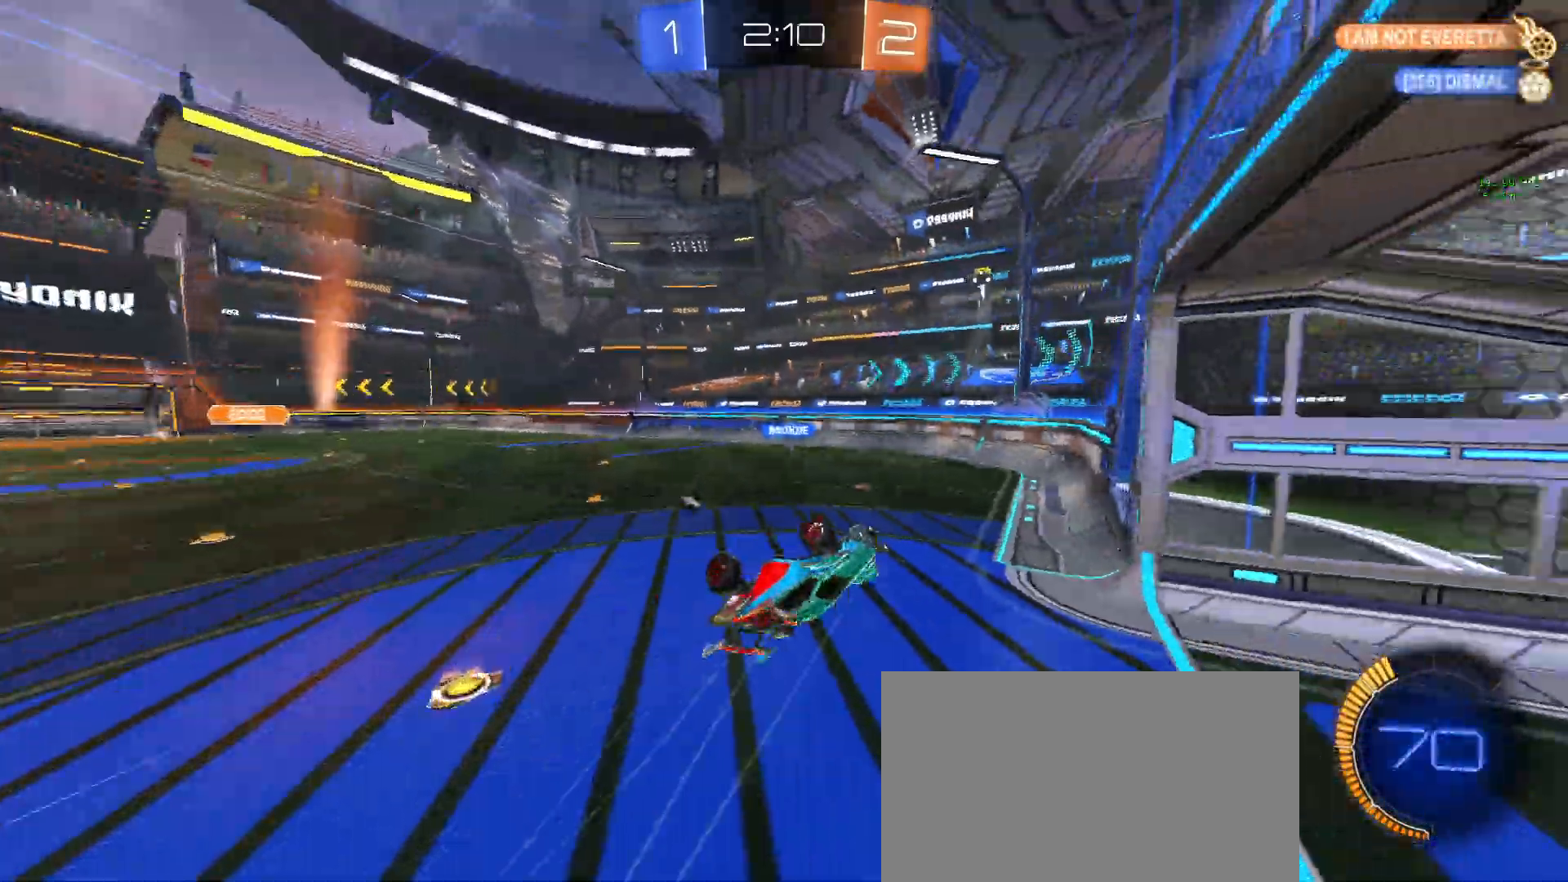
{"buttons": ["R2"], "left_stick": "down", "events": [[67, "left_stick", "center"], [333, "left_stick", "down"], [350, "SQUARE", "down"], [483, "SQUARE", "up"]]}
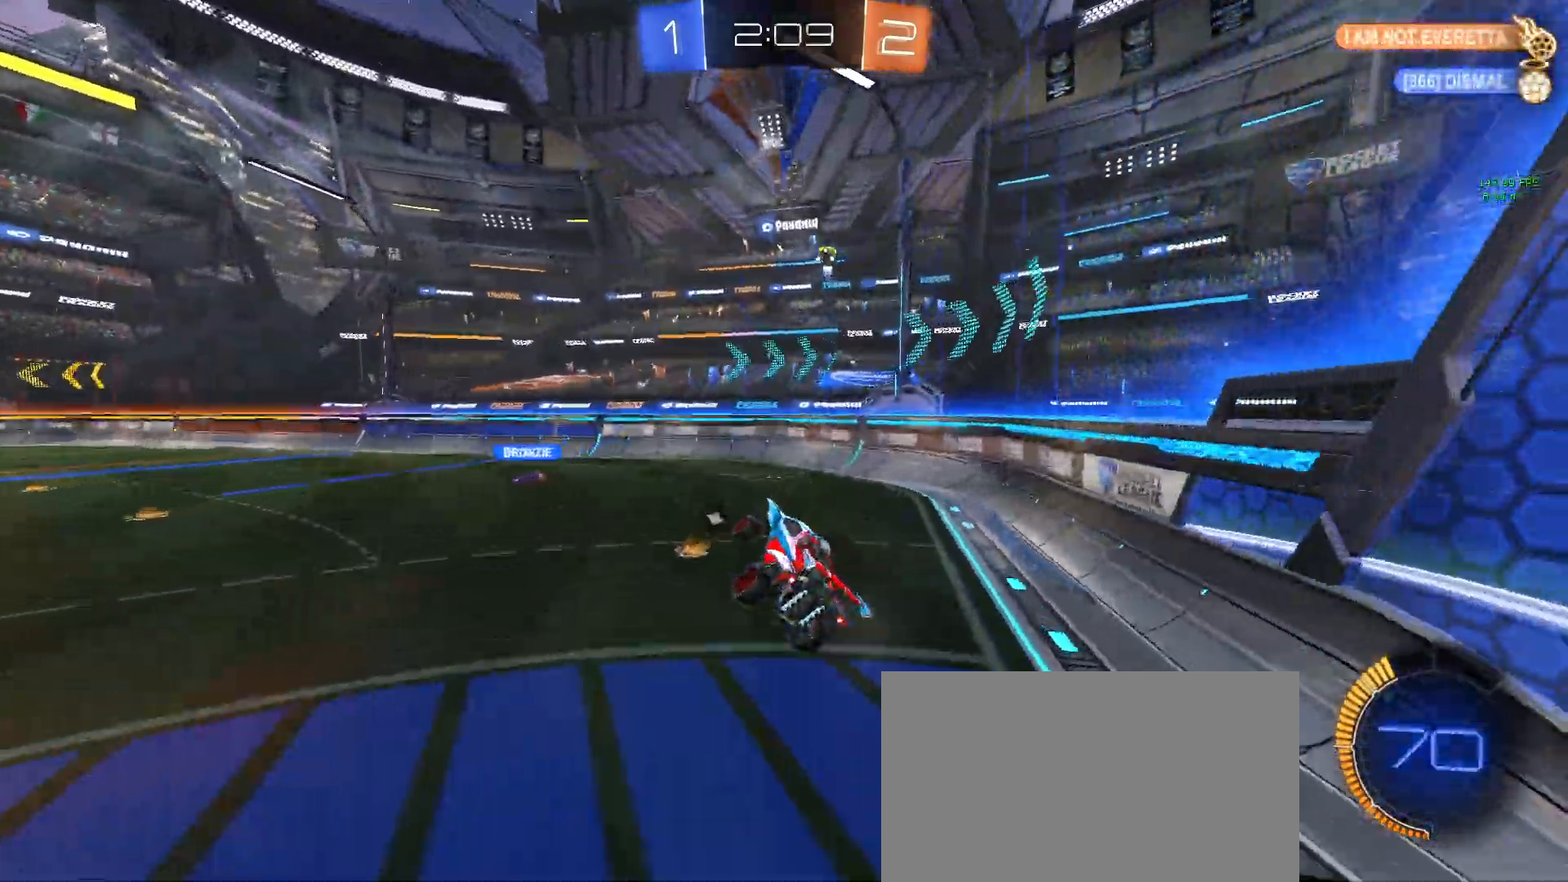
{"buttons": ["TRIANGLE", "R2"], "left_stick": "center", "events": [[167, "left_stick", "center"], [217, "SQUARE", "down"], [250, "left_stick", "left"], [367, "SQUARE", "up"], [433, "left_stick", "center"], [483, "TRIANGLE", "down"]]}
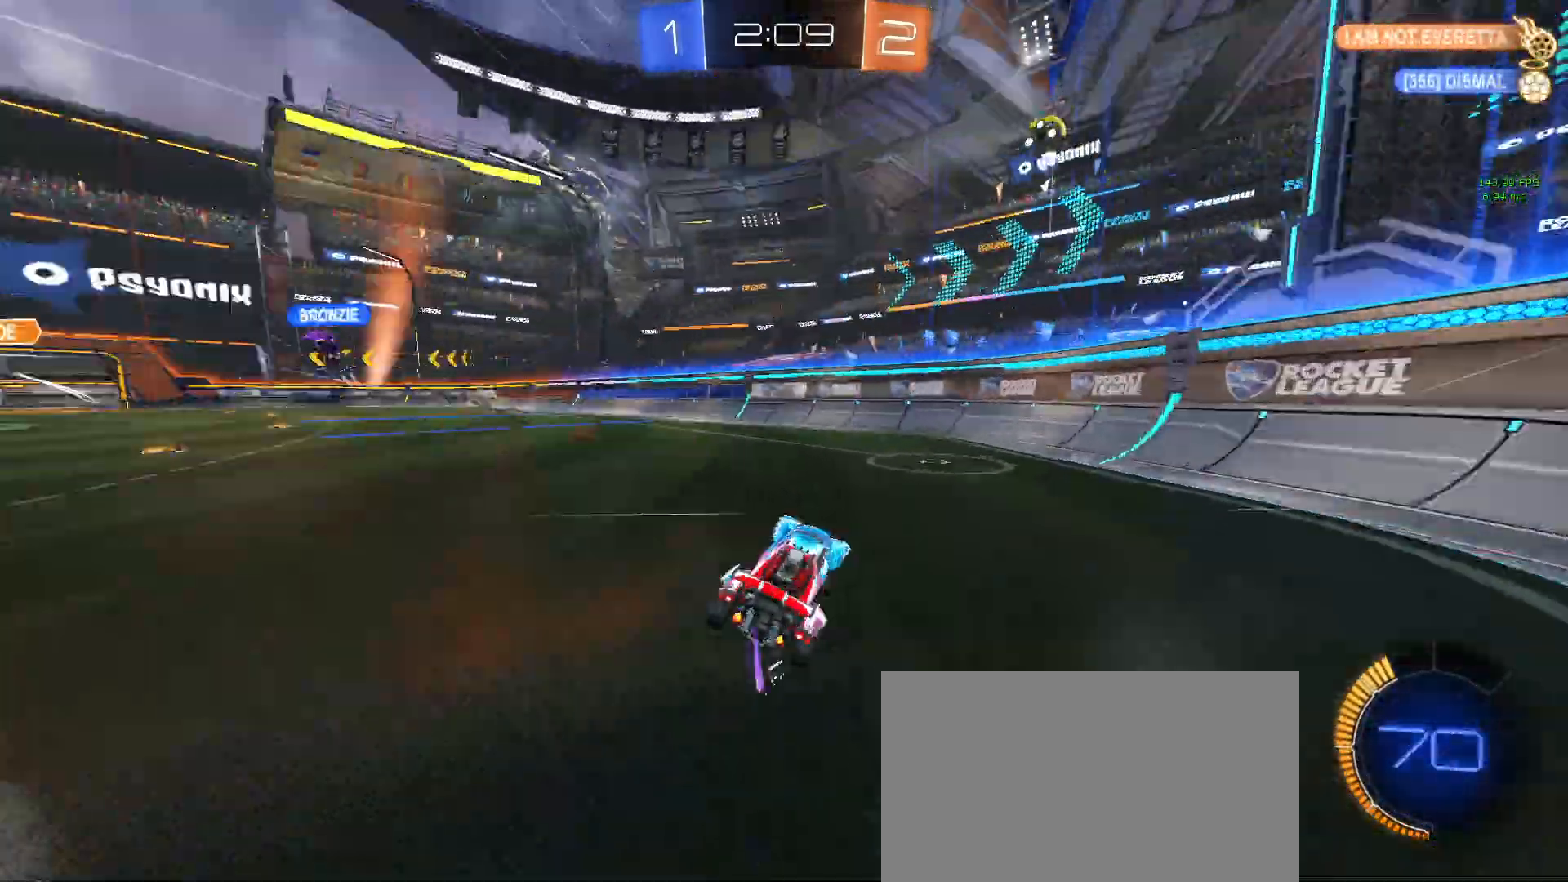
{"buttons": ["R2"], "left_stick": "center", "events": [[83, "TRIANGLE", "up"], [167, "left_stick", "left"], [500, "left_stick", "center"]]}